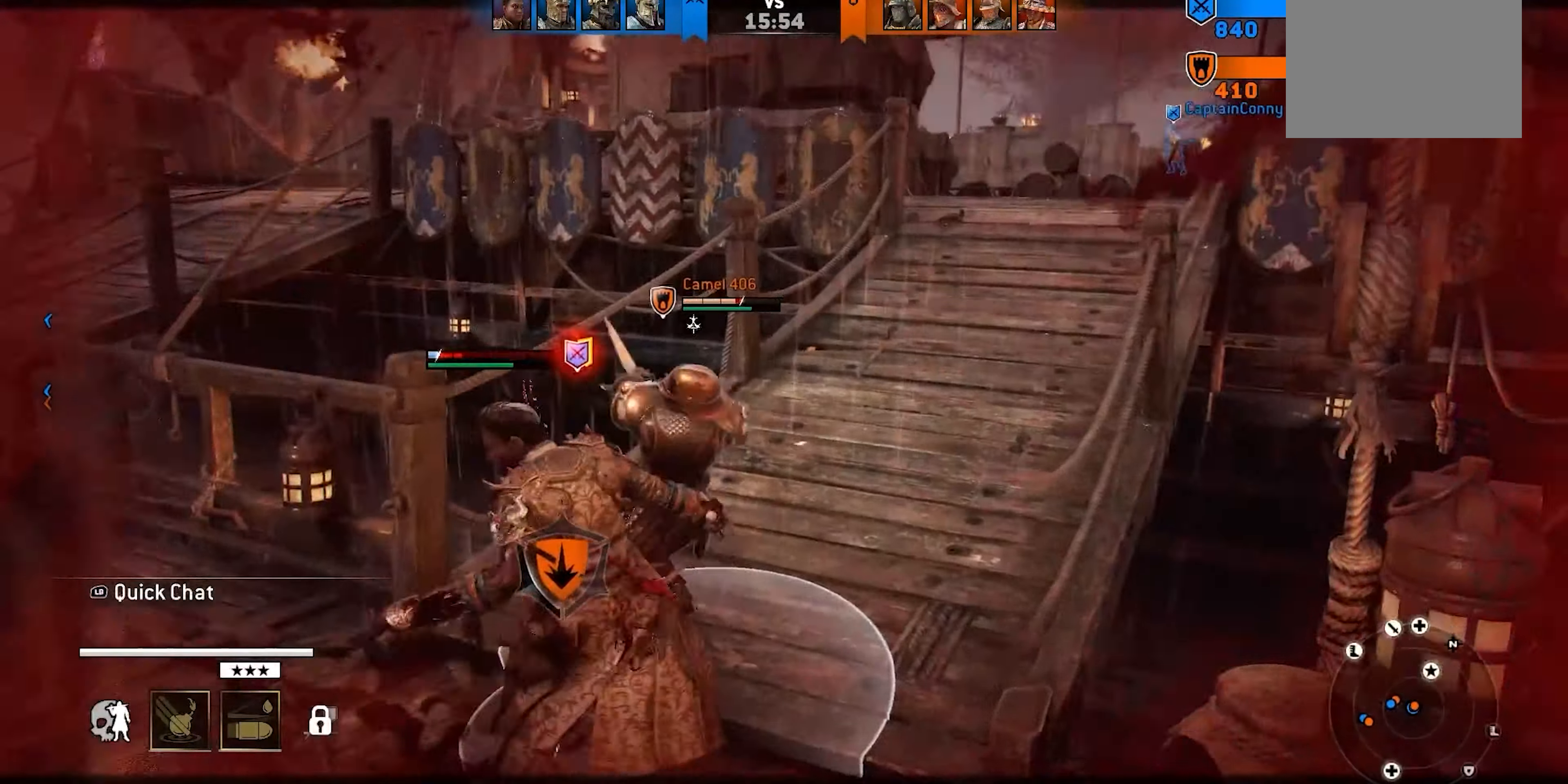
Gameplay with a controller (Xbox layout); each line is a JSON object with the inputs held at the frame after it. "events" lists button and stick changes between this image and that frame as [ms after this image, input, new state], when the widget could be followed in between. Not read: L2 R2.
{"buttons": [], "left_stick": "down-right", "right_stick": "up-left", "events": [[317, "left_stick", "down-right"], [483, "right_stick", "up-left"]]}
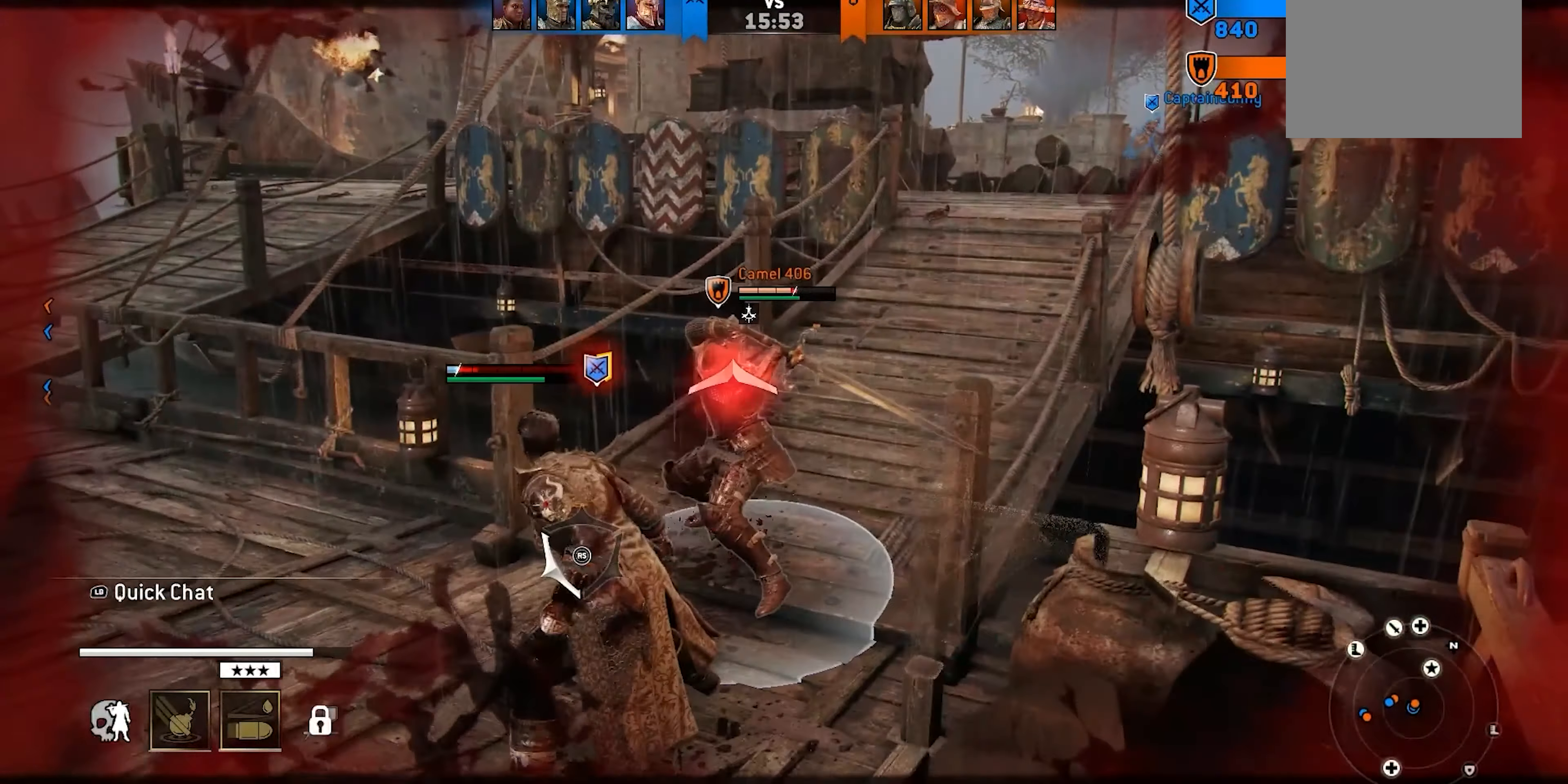
{"buttons": [], "left_stick": "up-right", "right_stick": "up", "events": [[67, "right_stick", "up"], [117, "R3", "down"], [400, "left_stick", "right"], [433, "R3", "up"], [500, "left_stick", "up-right"]]}
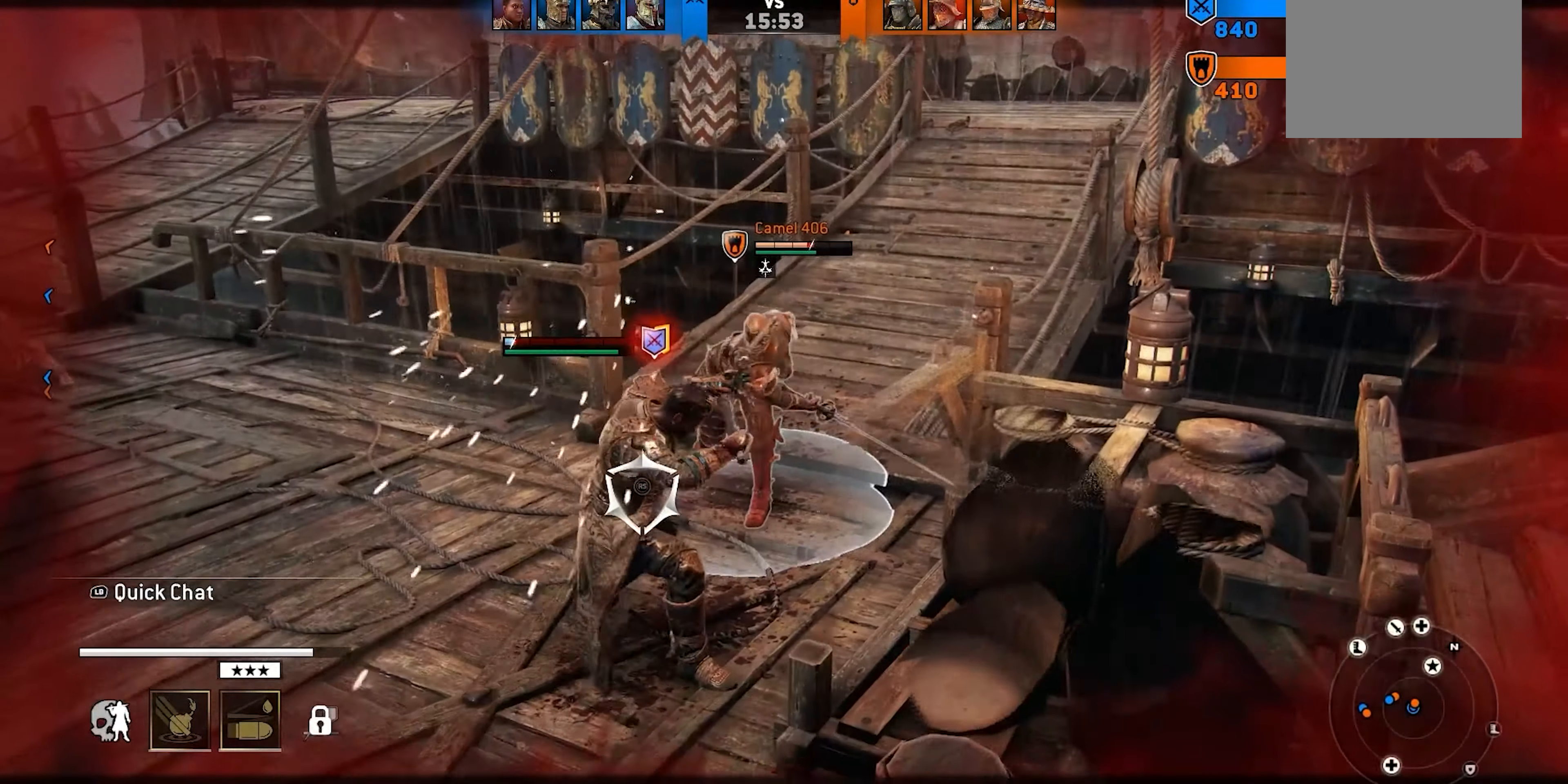
{"buttons": [], "left_stick": "left", "right_stick": "center", "events": [[83, "right_stick", "center"], [217, "left_stick", "left"]]}
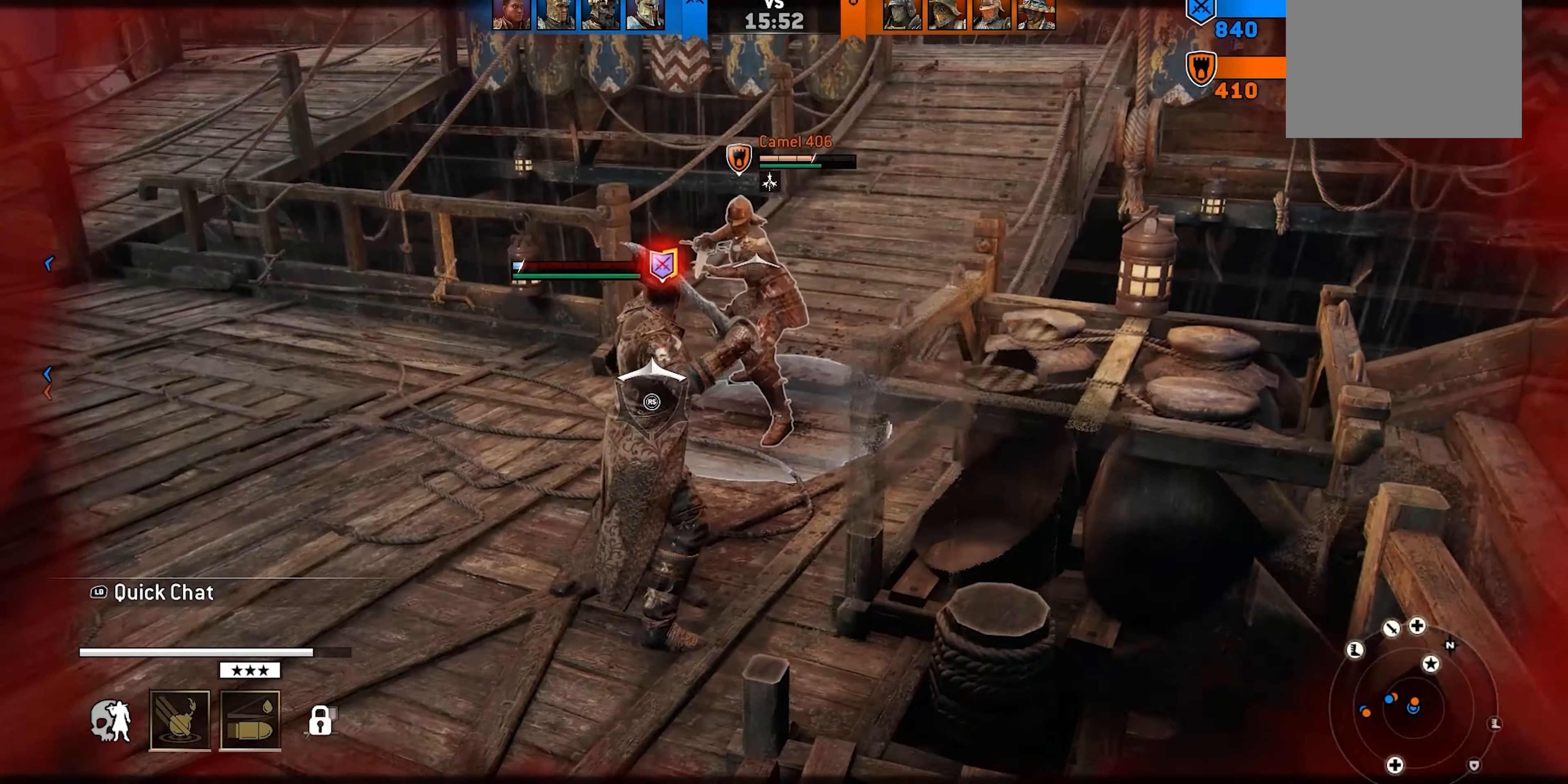
{"buttons": [], "left_stick": "right", "right_stick": "up", "events": [[217, "left_stick", "center"], [317, "right_stick", "up"], [383, "left_stick", "right"]]}
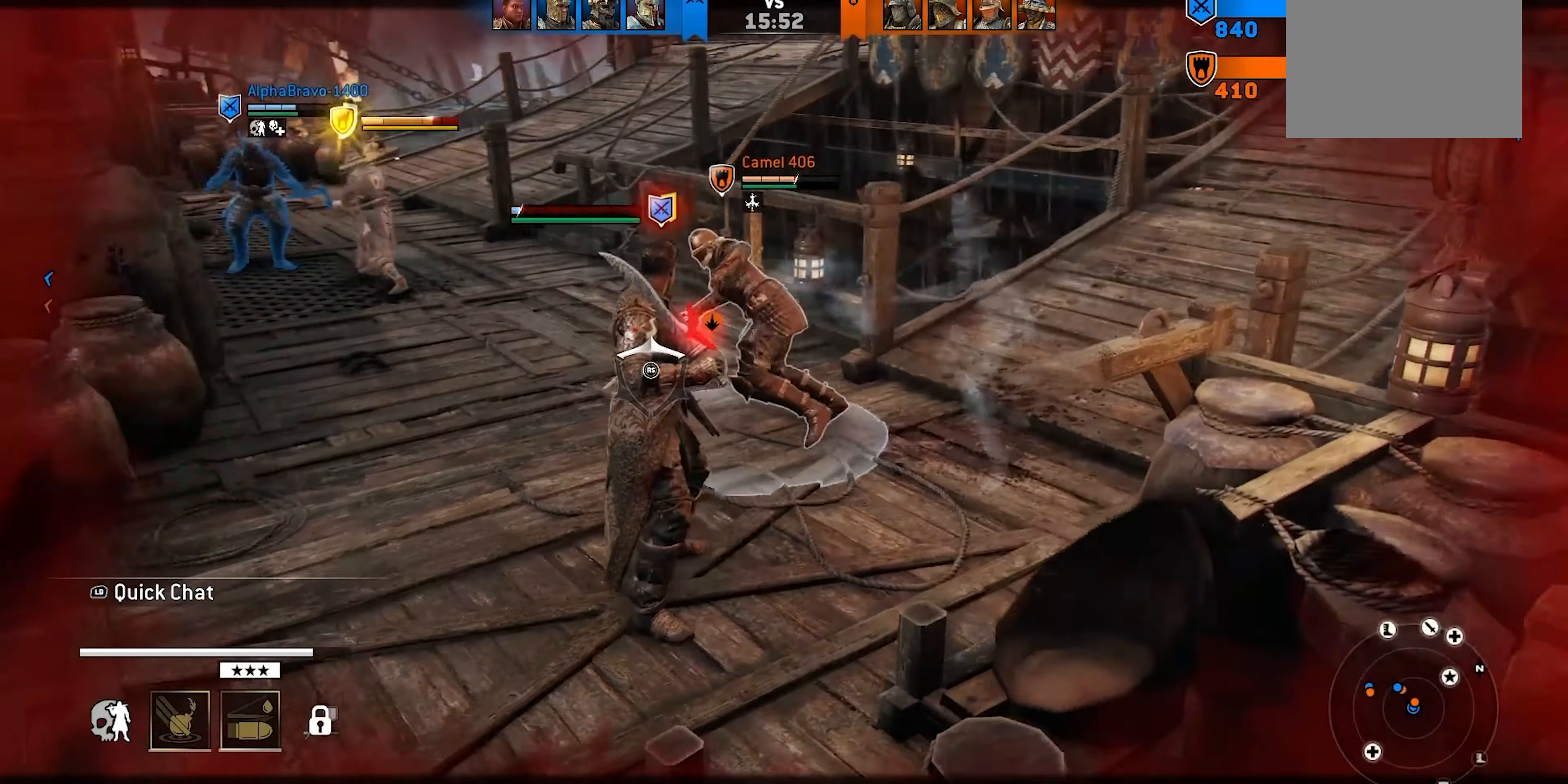
{"buttons": [], "left_stick": "right", "right_stick": "left", "events": [[33, "right_stick", "up-left"], [200, "right_stick", "left"]]}
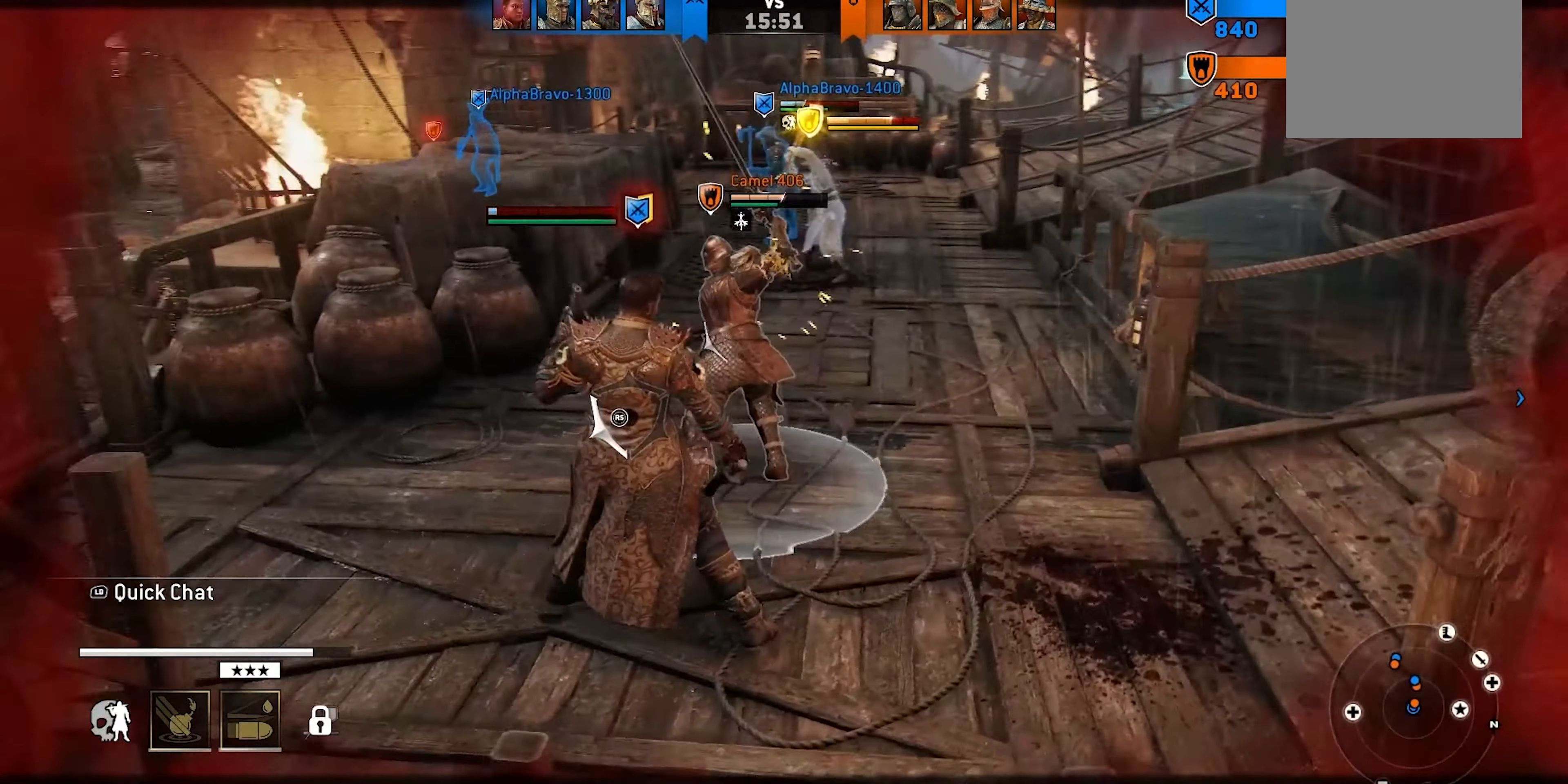
{"buttons": [], "left_stick": "down-left", "right_stick": "center", "events": [[300, "right_stick", "center"], [367, "B", "down"], [417, "B", "up"], [417, "left_stick", "center"], [467, "left_stick", "down-left"]]}
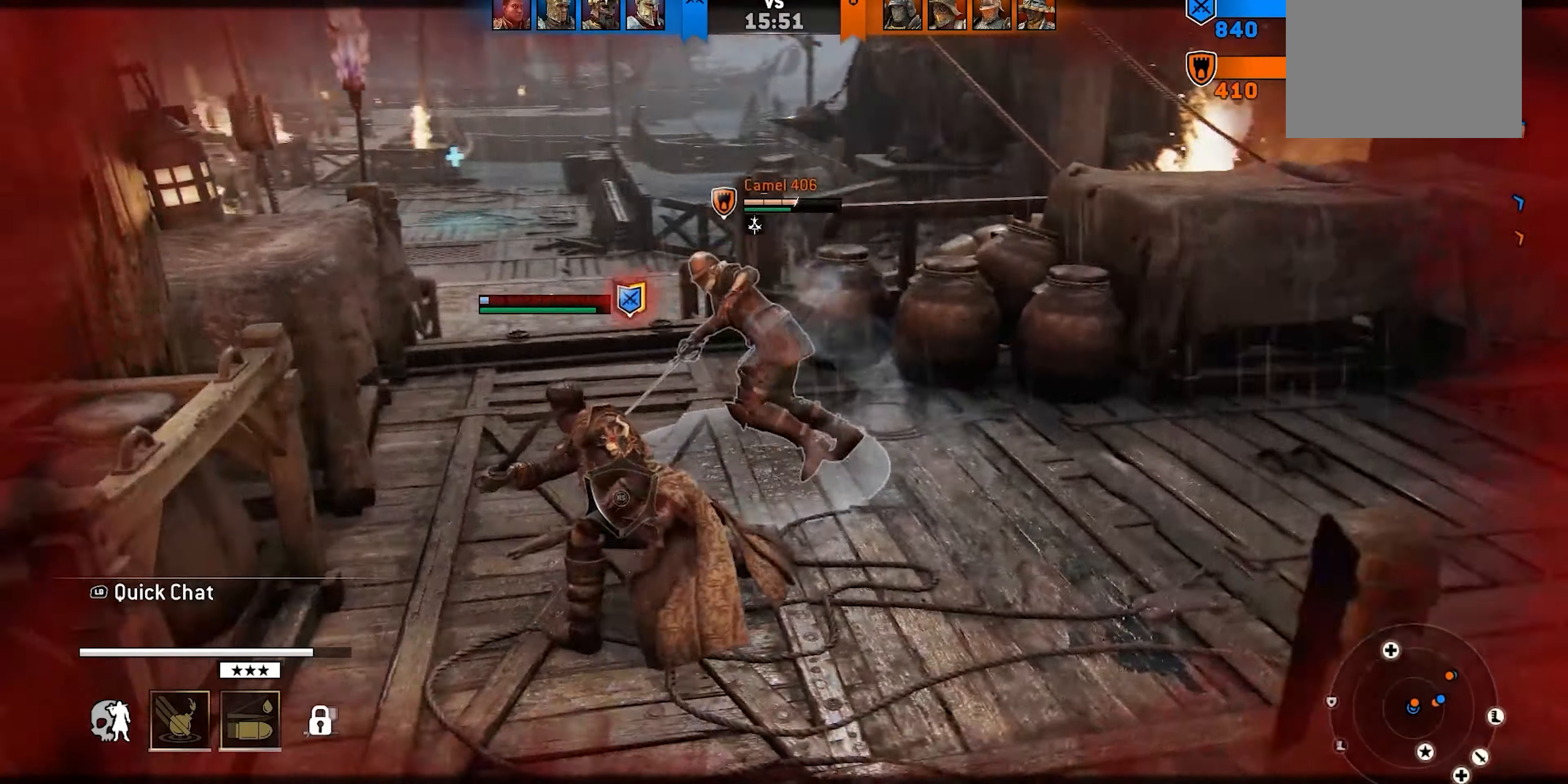
{"buttons": [], "left_stick": "left", "right_stick": "center", "events": [[67, "right_stick", "left"], [100, "left_stick", "center"], [167, "left_stick", "right"], [317, "left_stick", "center"], [367, "left_stick", "left"], [367, "right_stick", "center"]]}
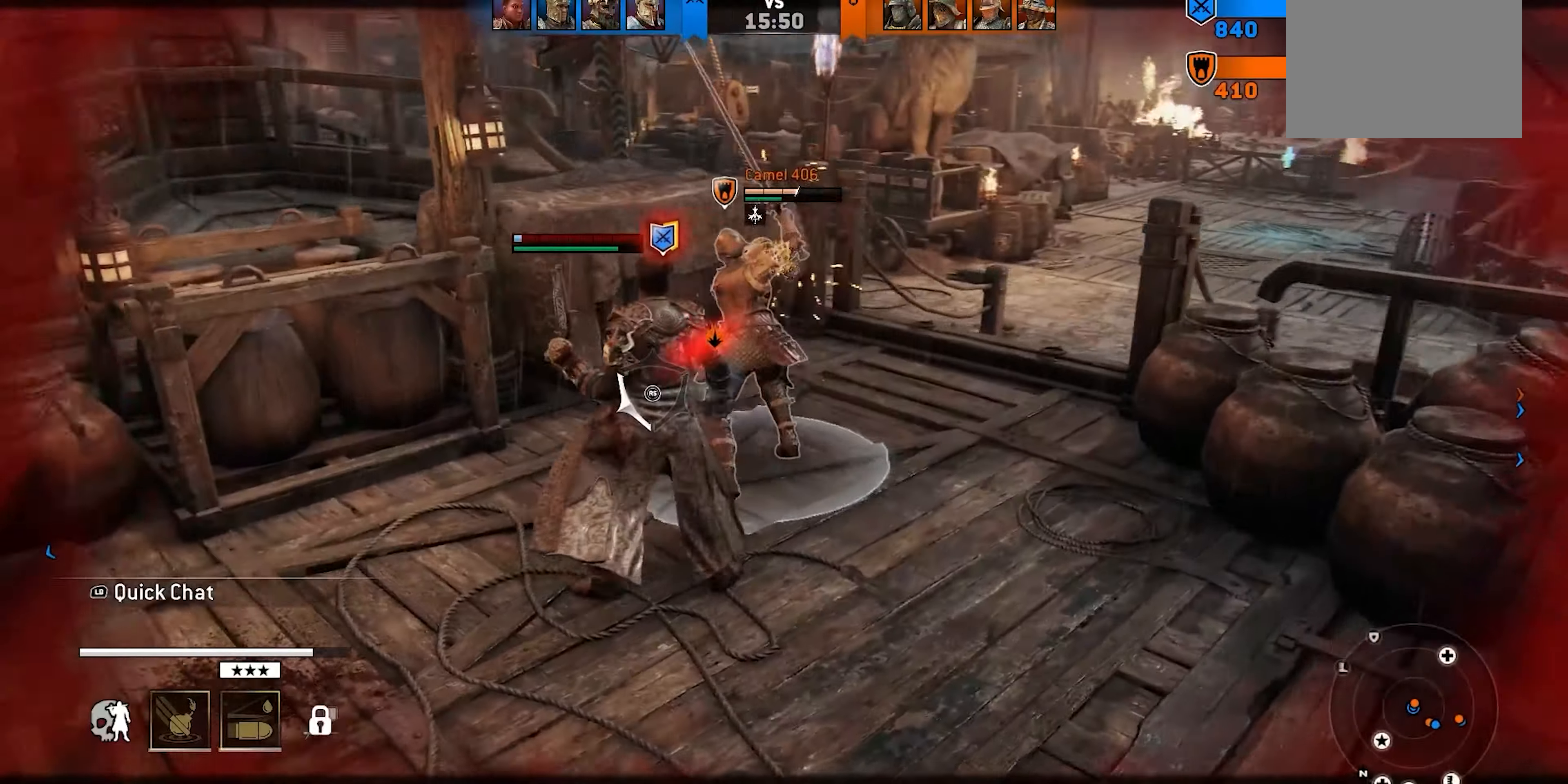
{"buttons": [], "left_stick": "left", "right_stick": "center", "events": [[34, "A", "down"], [134, "A", "up"]]}
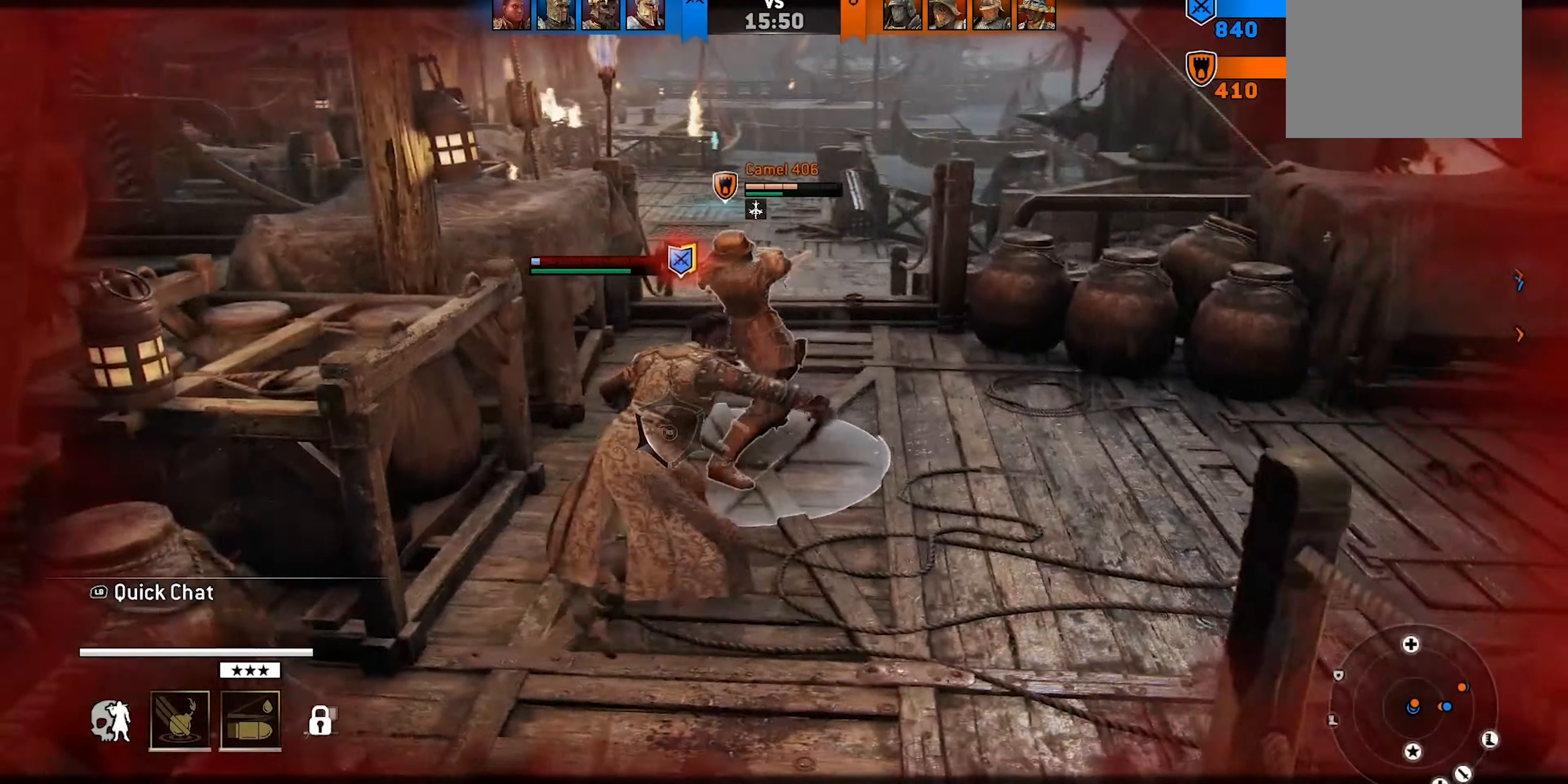
{"buttons": ["X"], "left_stick": "up-right", "right_stick": "center", "events": [[67, "left_stick", "up-right"], [467, "X", "down"]]}
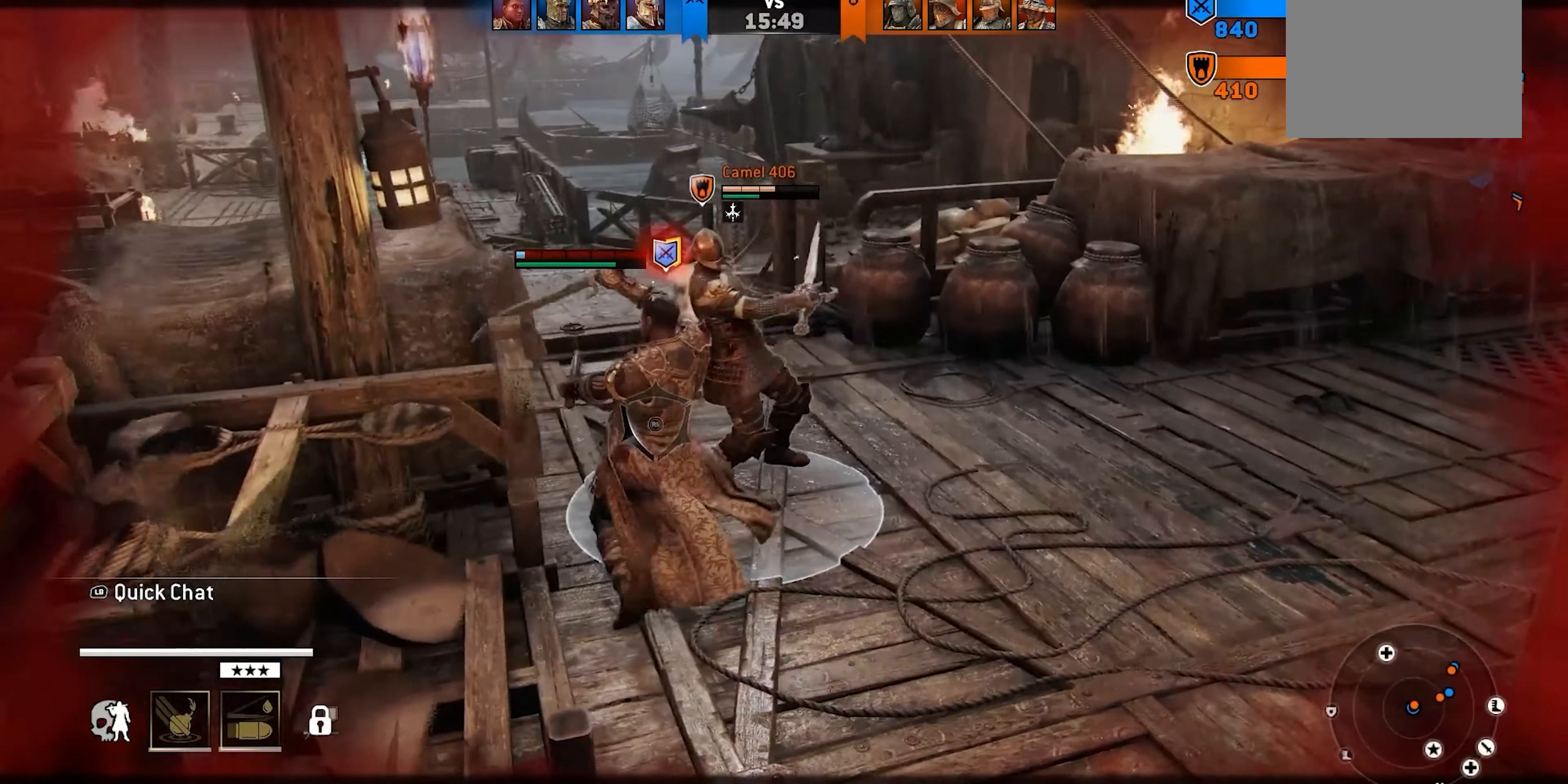
{"buttons": [], "left_stick": "right", "right_stick": "center", "events": [[84, "X", "up"], [334, "left_stick", "right"]]}
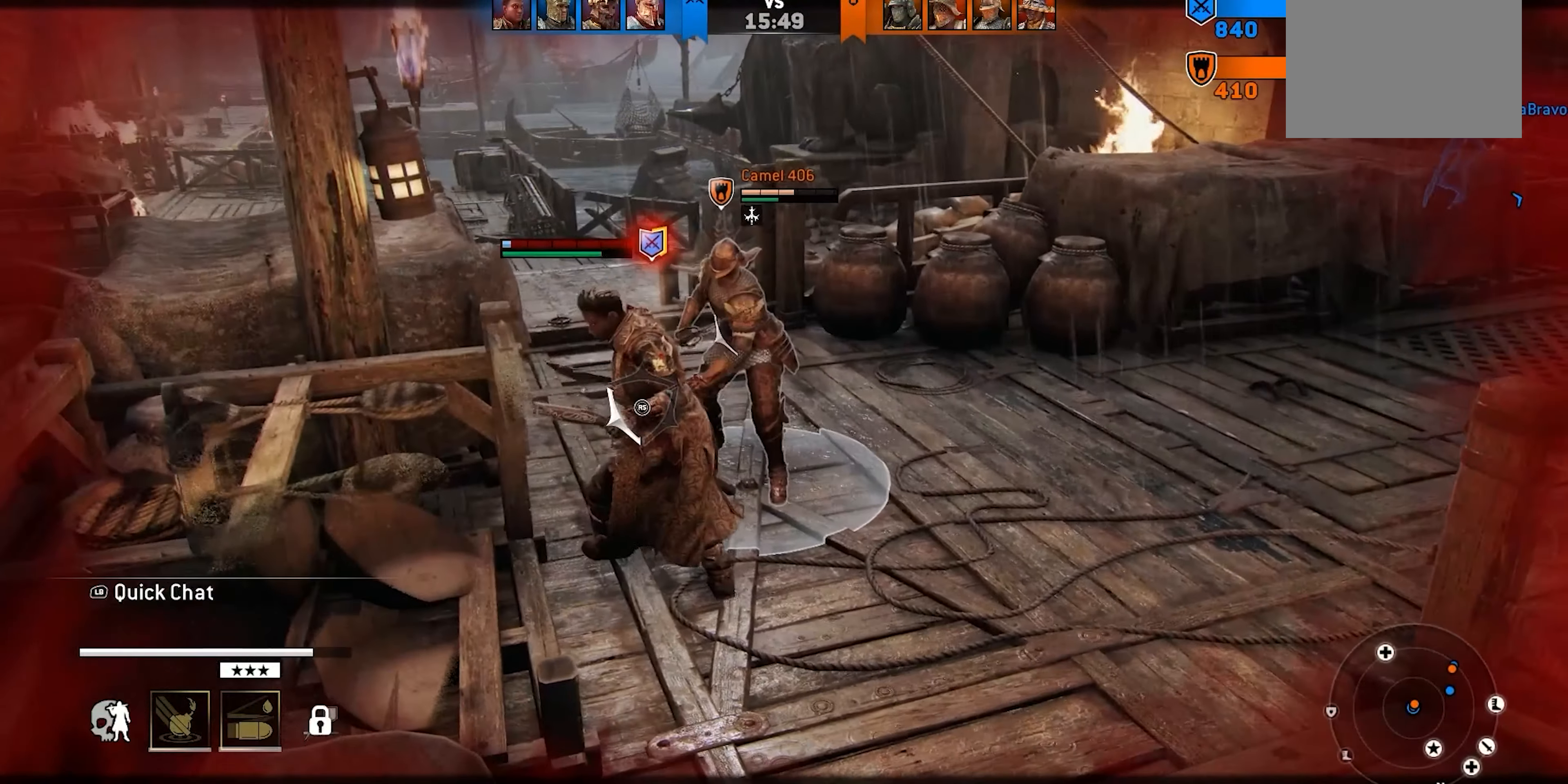
{"buttons": [], "left_stick": "right", "right_stick": "center", "events": []}
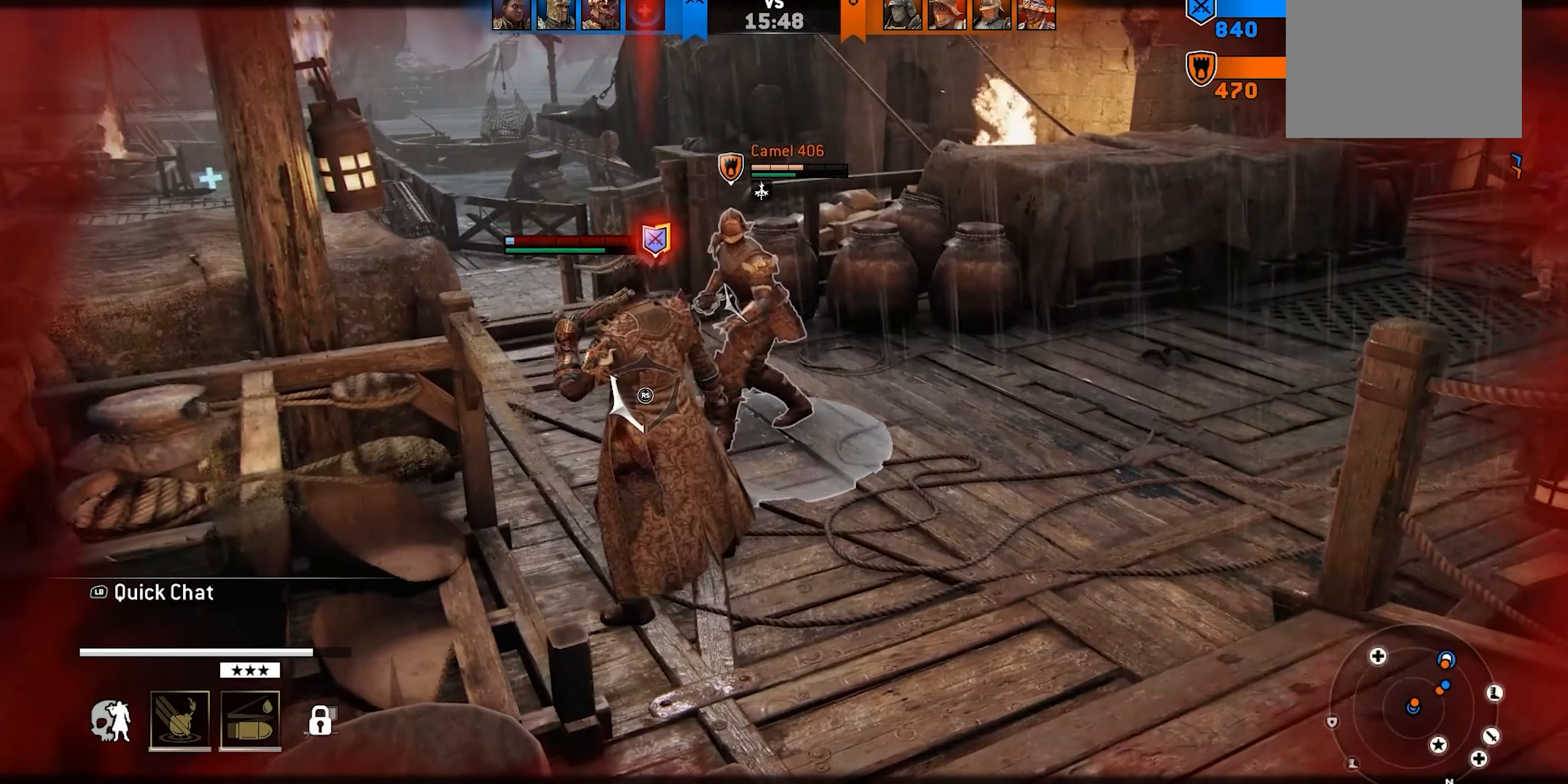
{"buttons": [], "left_stick": "right", "right_stick": "center", "events": []}
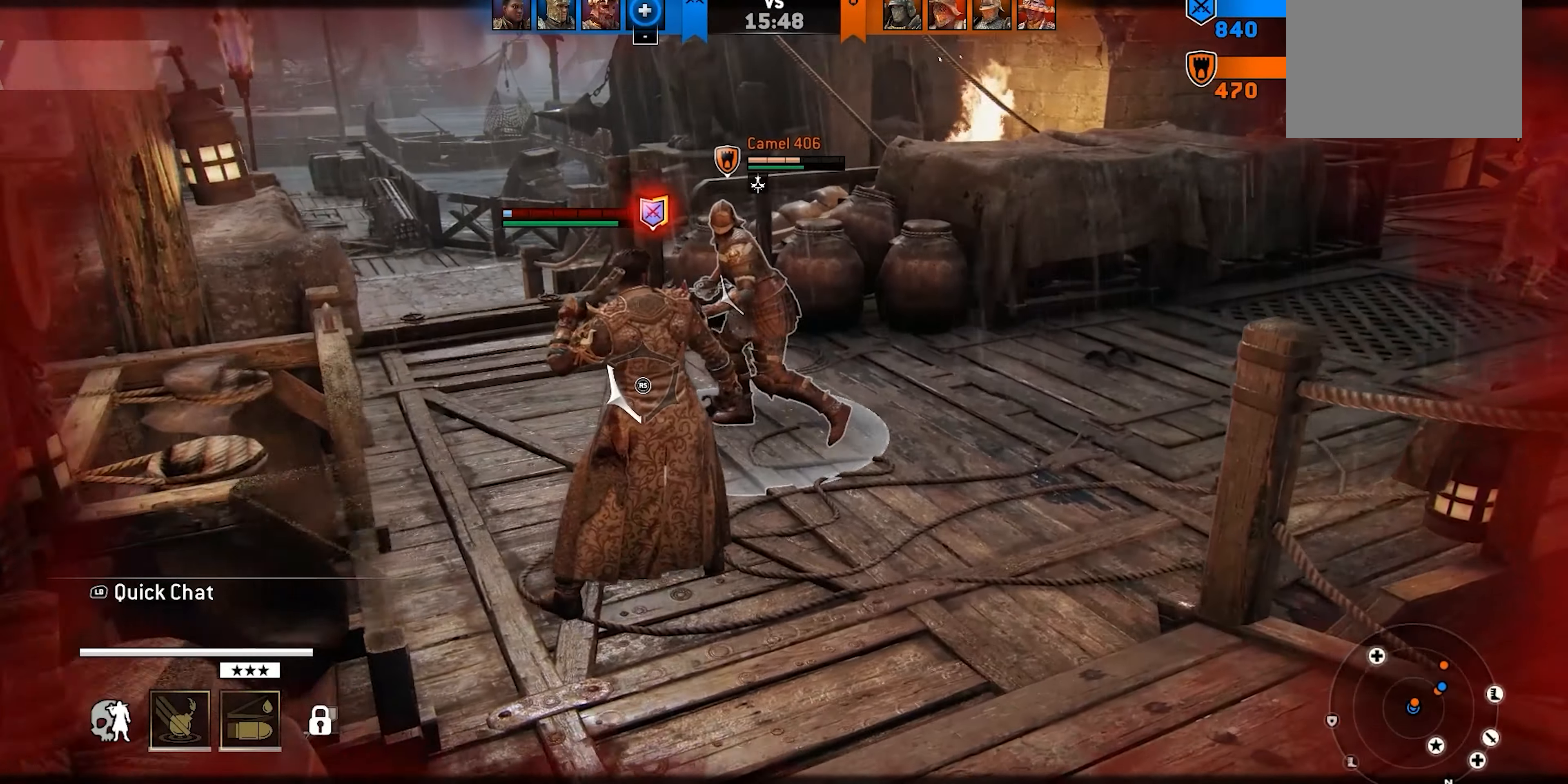
{"buttons": [], "left_stick": "right", "right_stick": "center", "events": []}
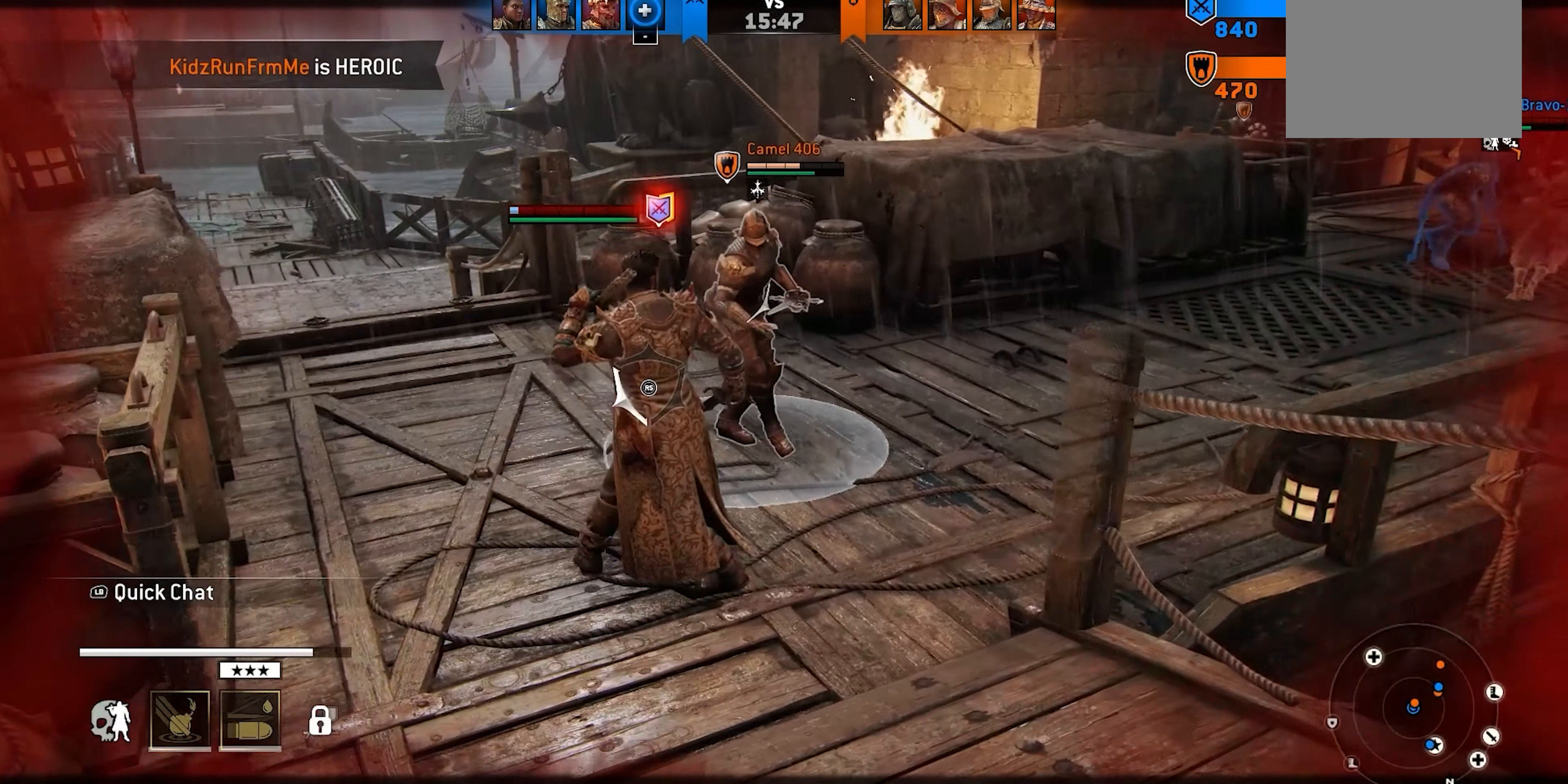
{"buttons": [], "left_stick": "down", "right_stick": "up-left", "events": [[134, "left_stick", "down-right"], [250, "right_stick", "up-left"], [384, "left_stick", "down"]]}
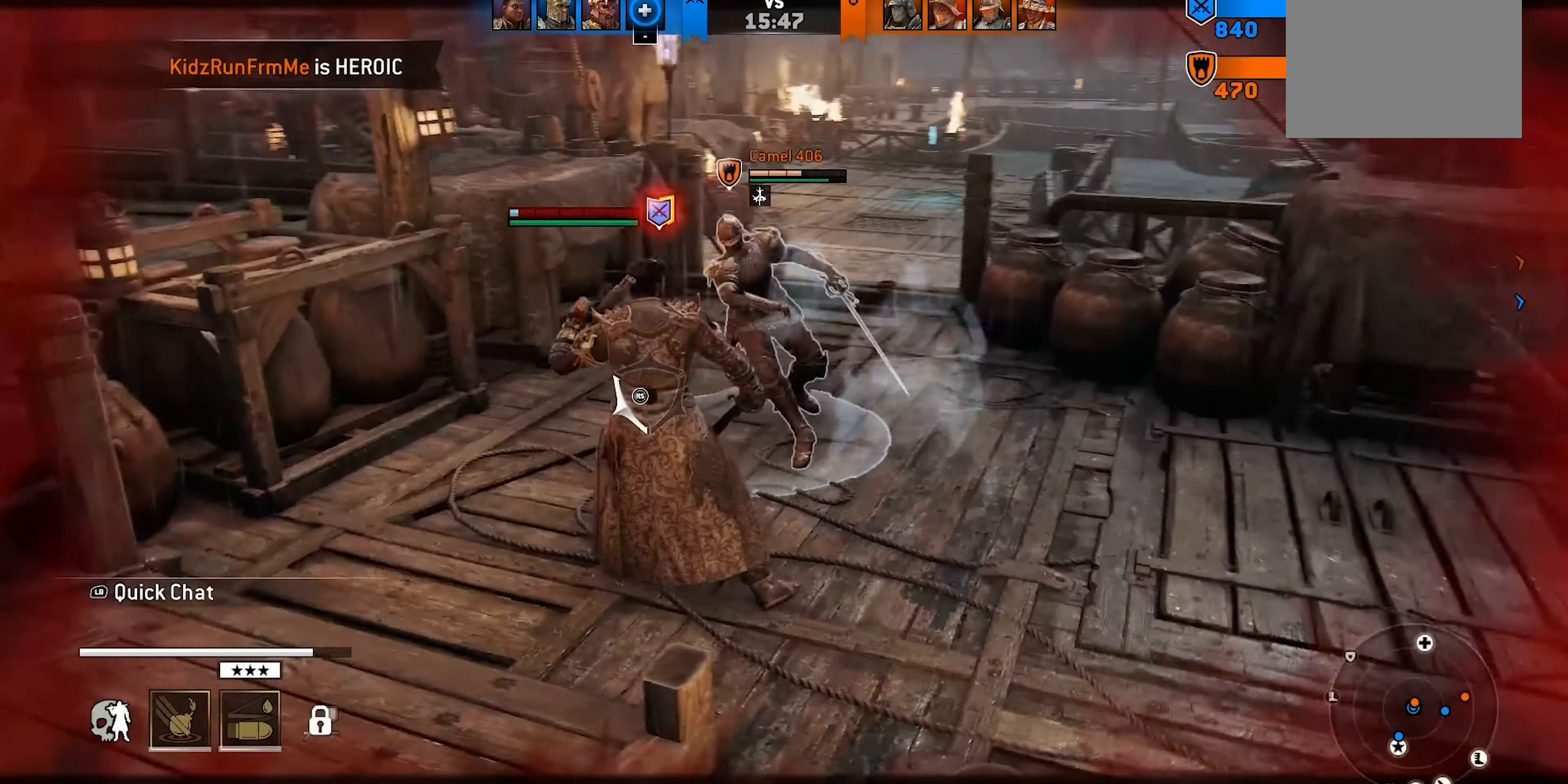
{"buttons": [], "left_stick": "right", "right_stick": "up-left", "events": [[217, "left_stick", "right"]]}
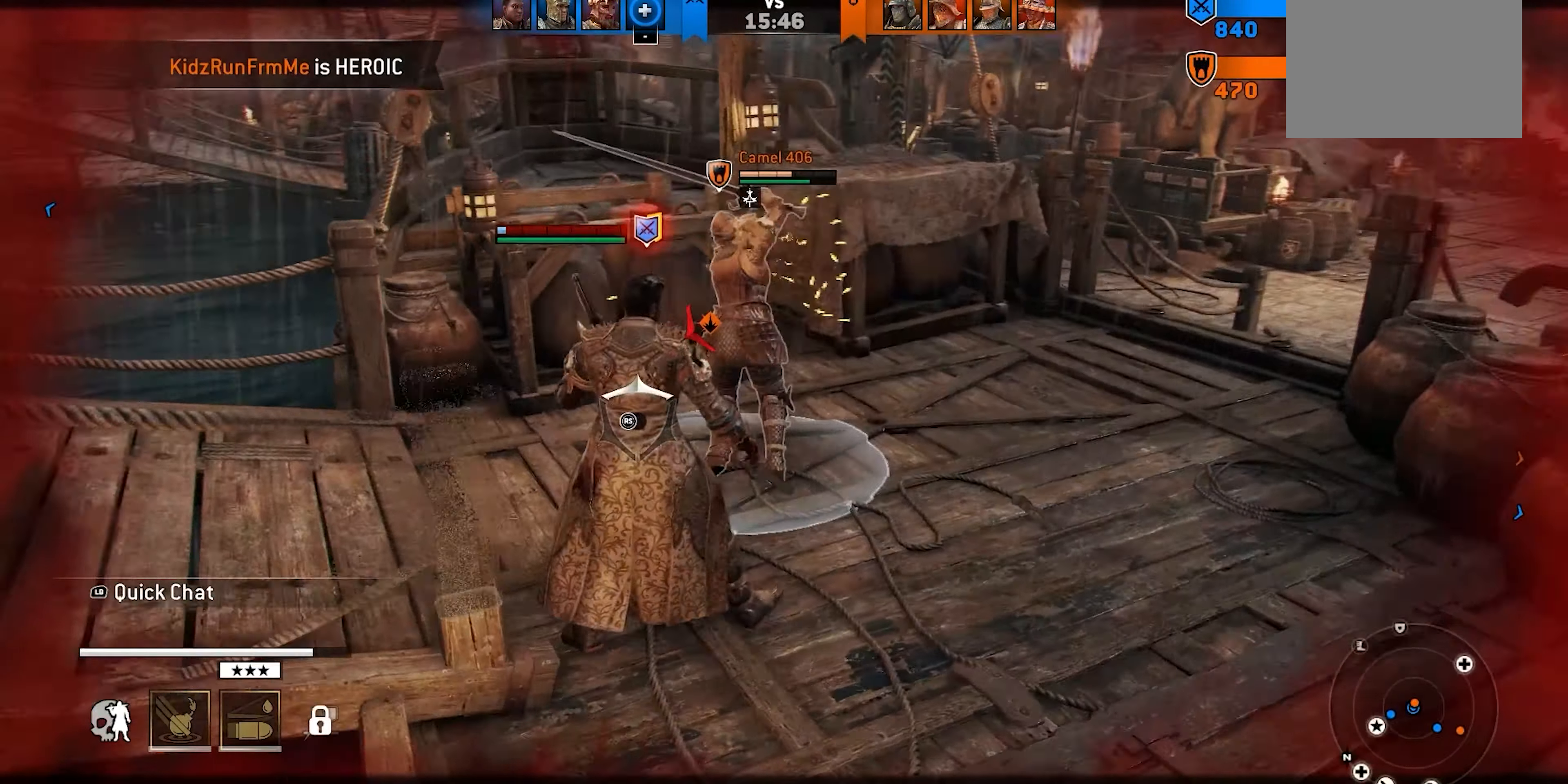
{"buttons": [], "left_stick": "right", "right_stick": "left", "events": [[117, "right_stick", "left"]]}
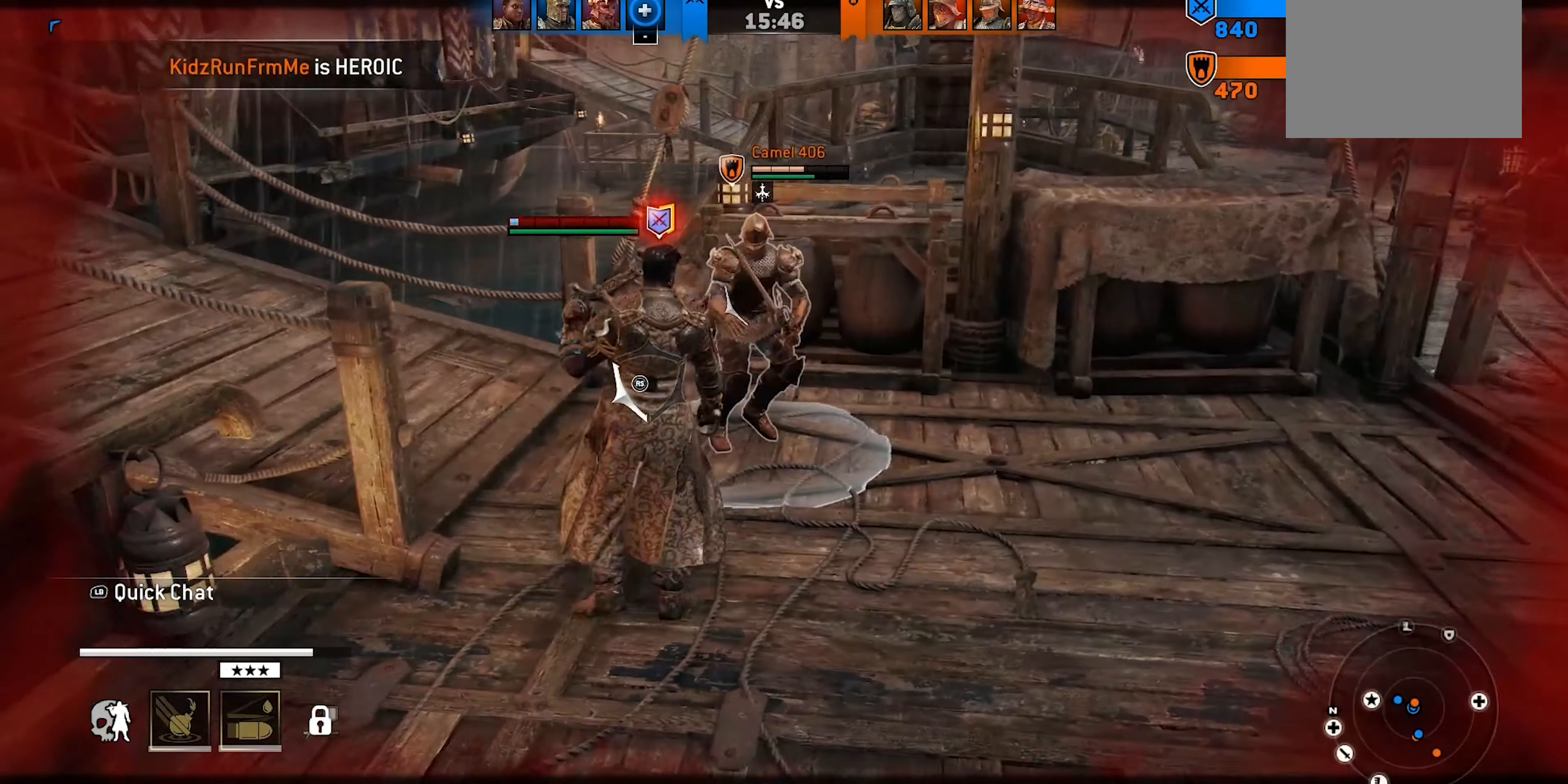
{"buttons": [], "left_stick": "left", "right_stick": "center", "events": [[217, "right_stick", "center"], [250, "left_stick", "center"], [317, "left_stick", "left"]]}
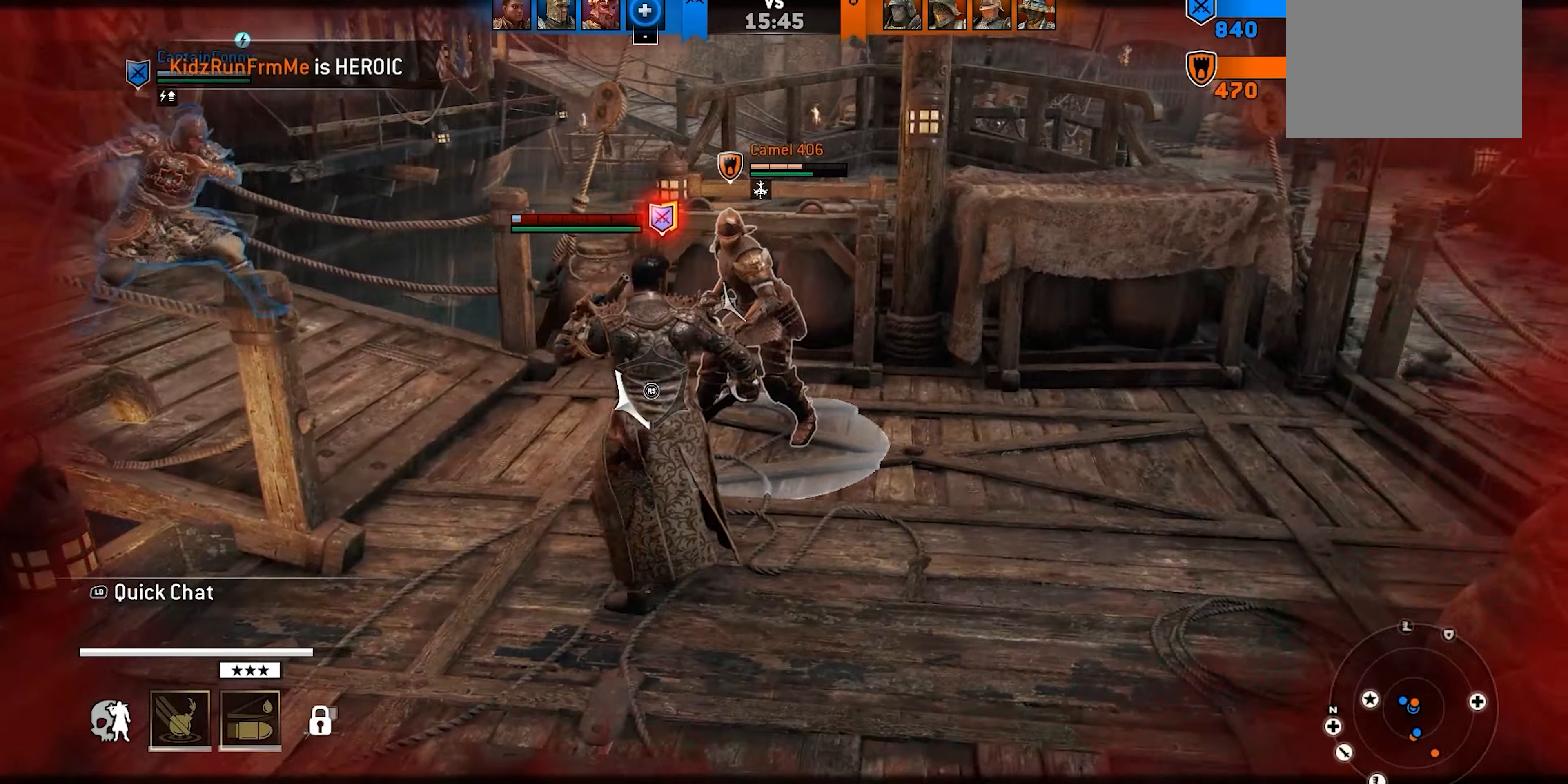
{"buttons": [], "left_stick": "right", "right_stick": "center", "events": [[150, "left_stick", "down-right"], [333, "left_stick", "right"]]}
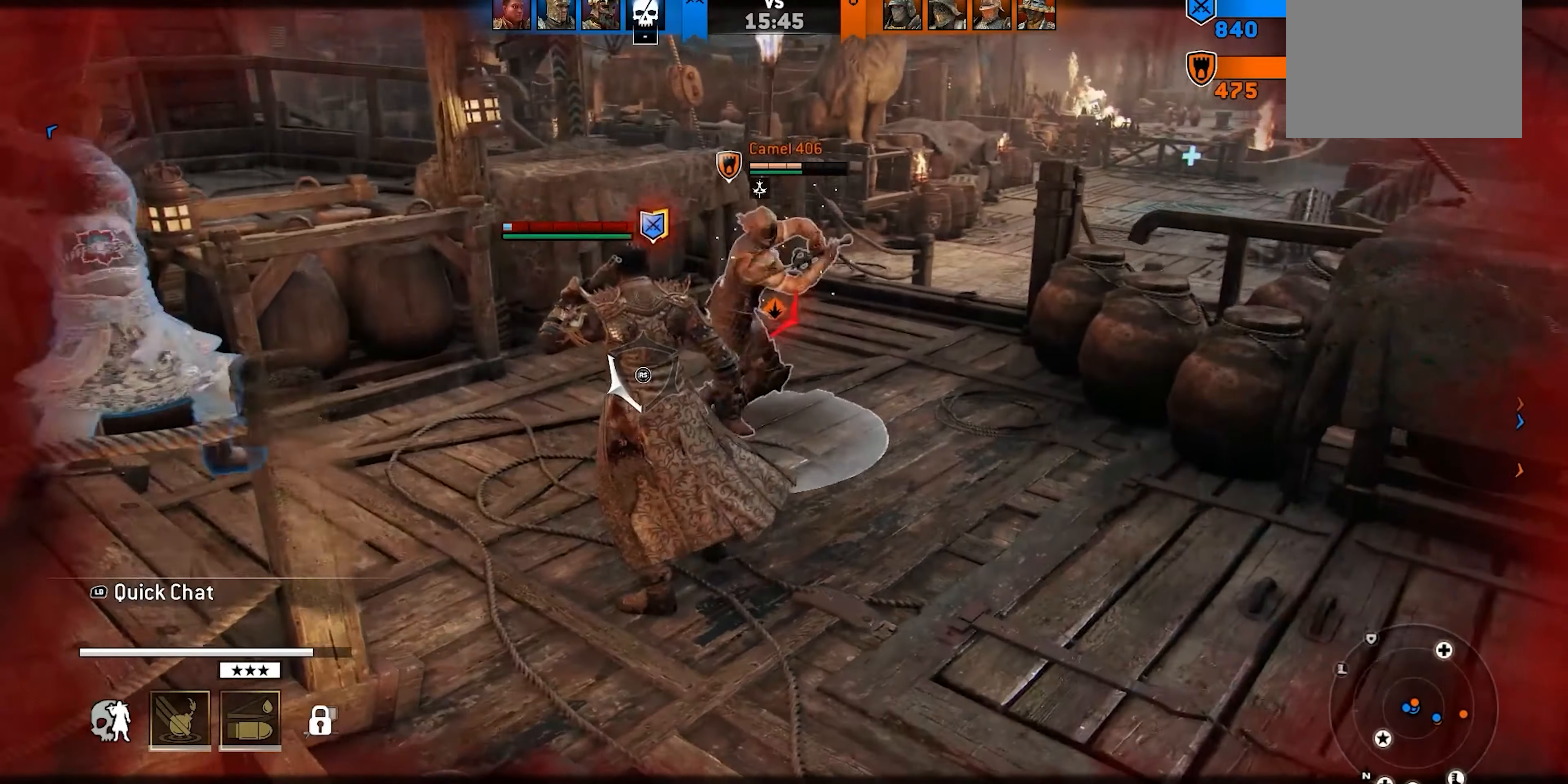
{"buttons": [], "left_stick": "right", "right_stick": "center", "events": [[100, "A", "down"], [183, "A", "up"]]}
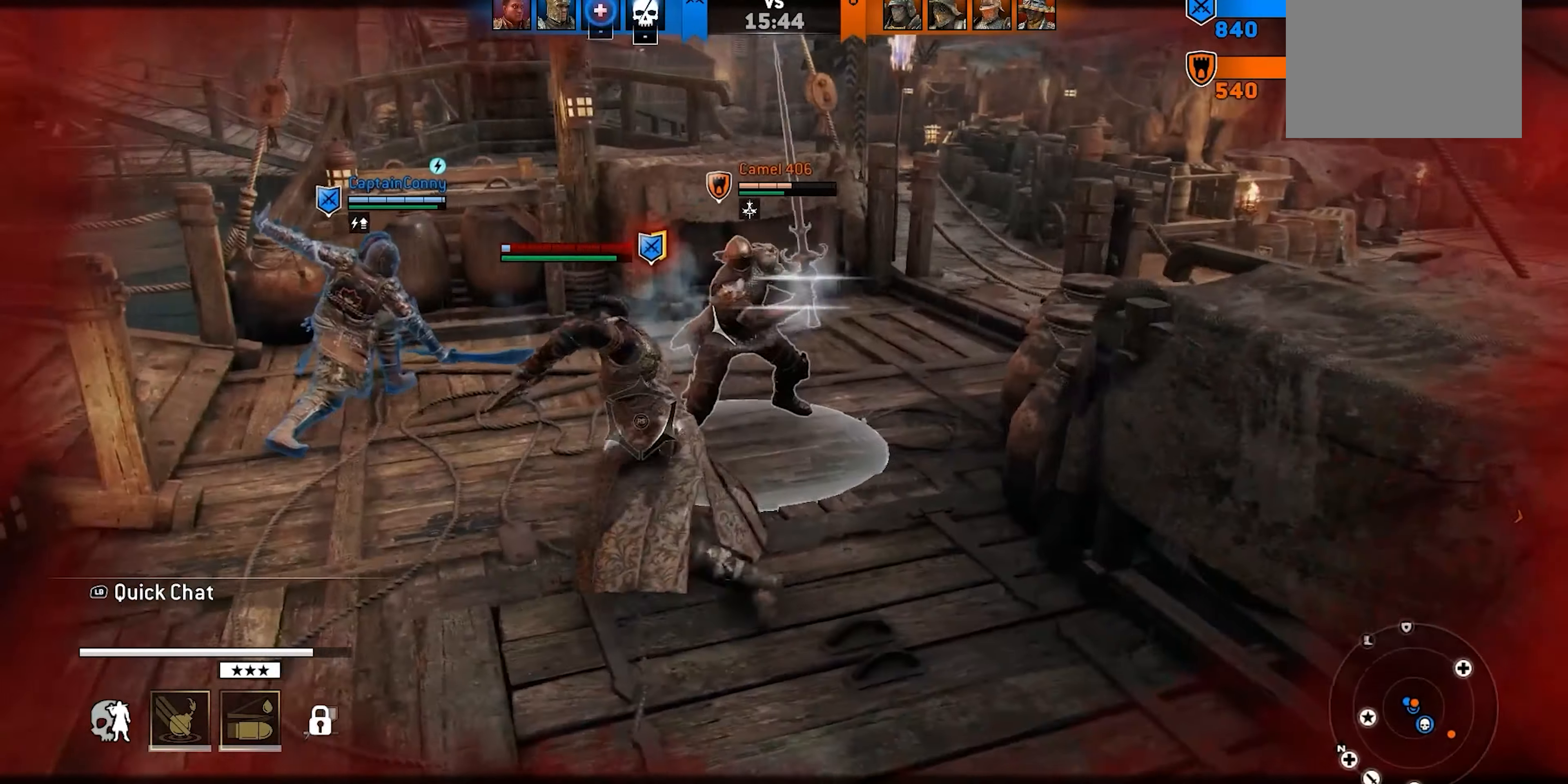
{"buttons": ["X"], "left_stick": "up", "right_stick": "center", "events": [[166, "left_stick", "up-right"], [266, "left_stick", "up"], [450, "X", "down"]]}
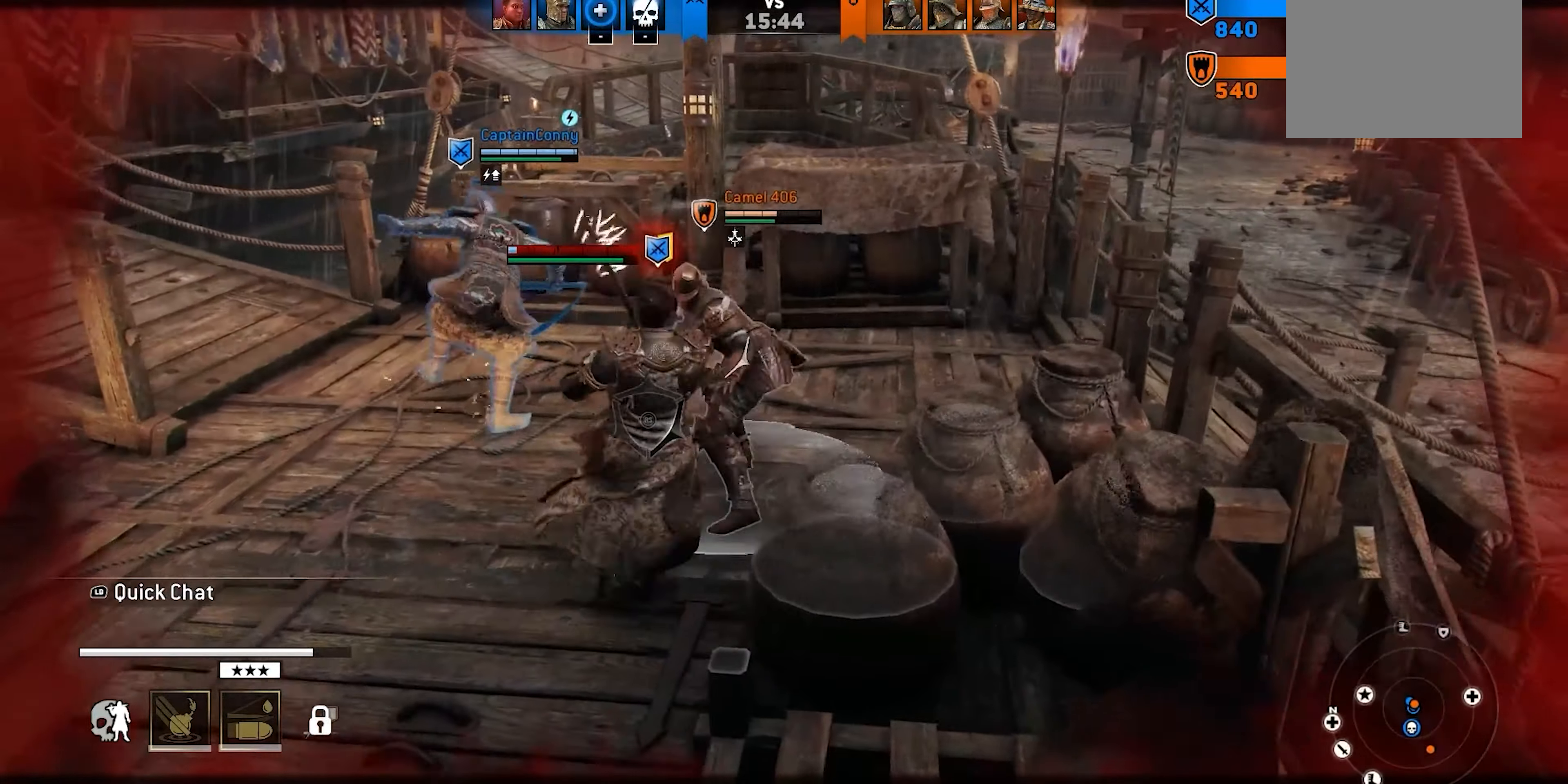
{"buttons": [], "left_stick": "up", "right_stick": "center", "events": [[16, "X", "up"], [83, "X", "down"], [233, "X", "up"]]}
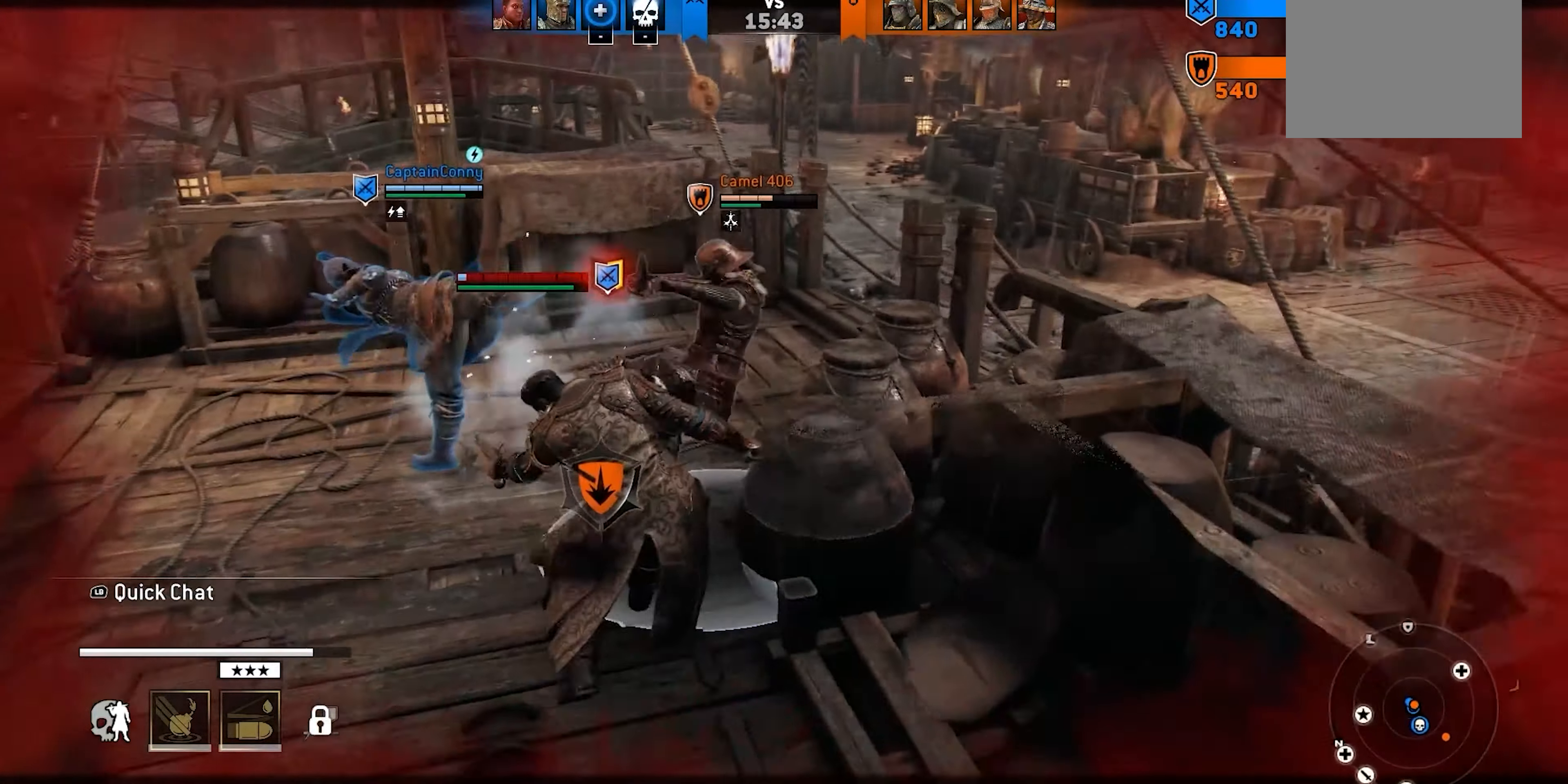
{"buttons": [], "left_stick": "up-left", "right_stick": "center", "events": [[66, "left_stick", "up-left"]]}
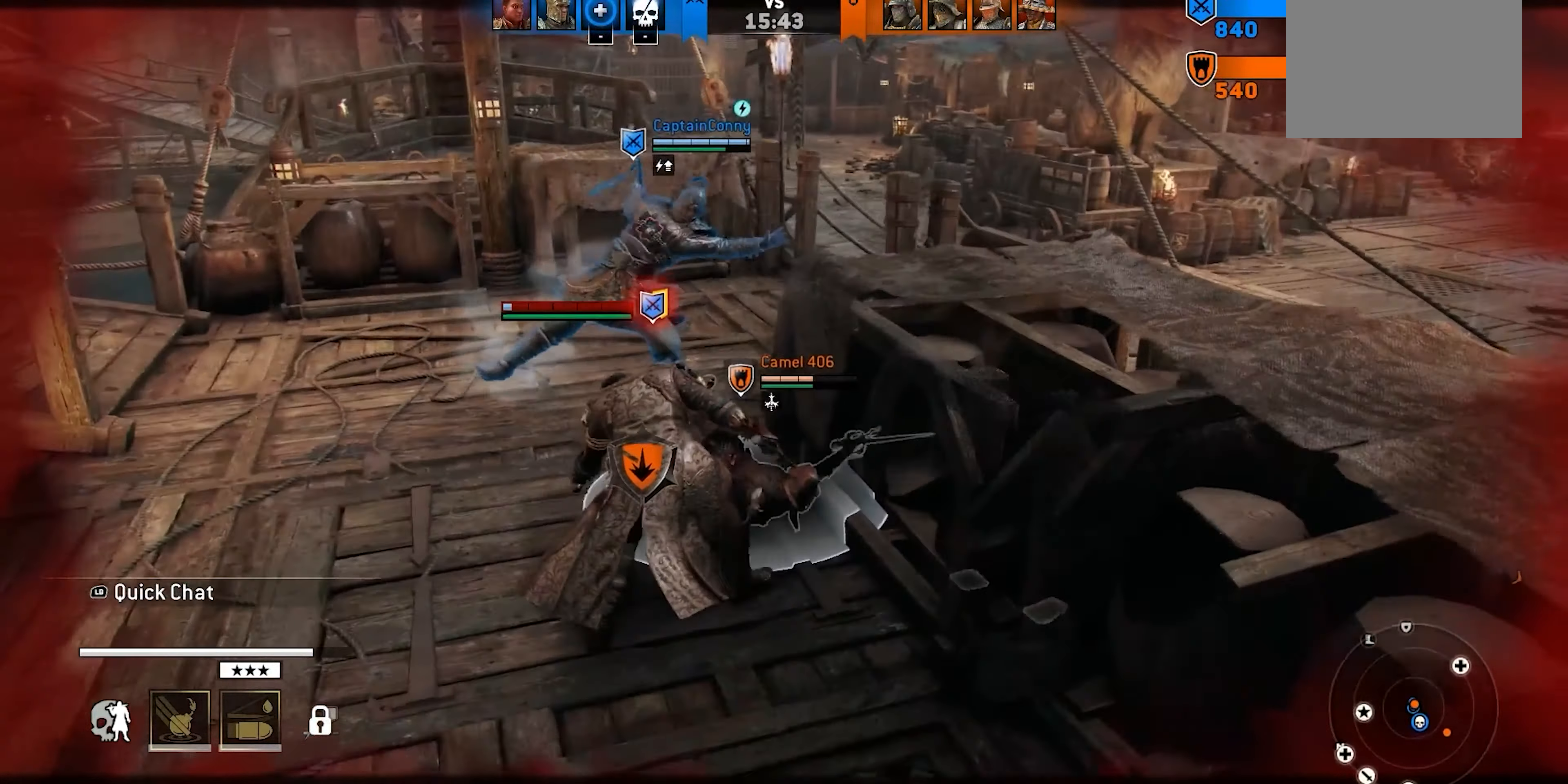
{"buttons": [], "left_stick": "up-left", "right_stick": "center", "events": [[133, "A", "down"], [216, "A", "up"]]}
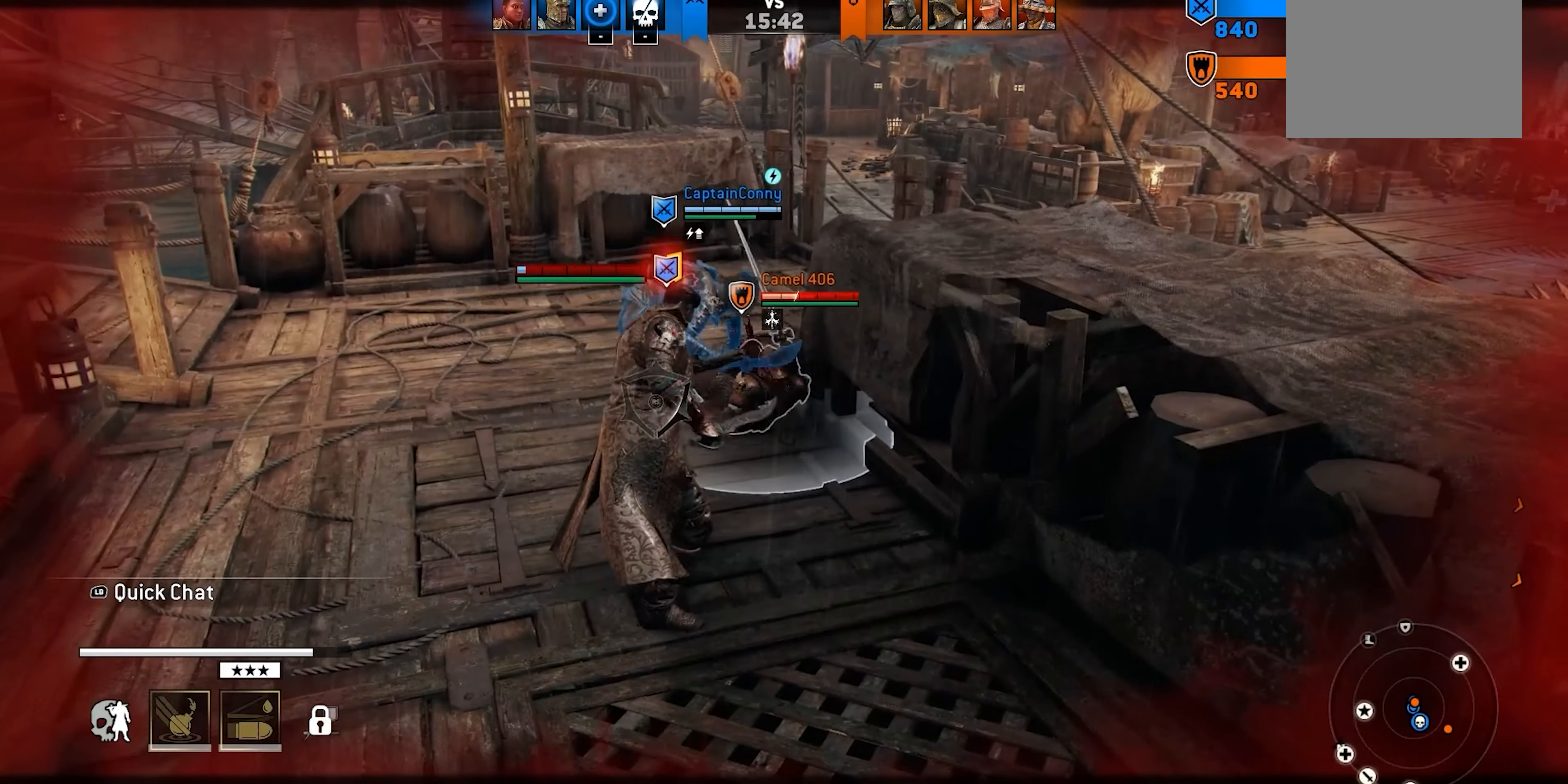
{"buttons": [], "left_stick": "up-left", "right_stick": "center", "events": []}
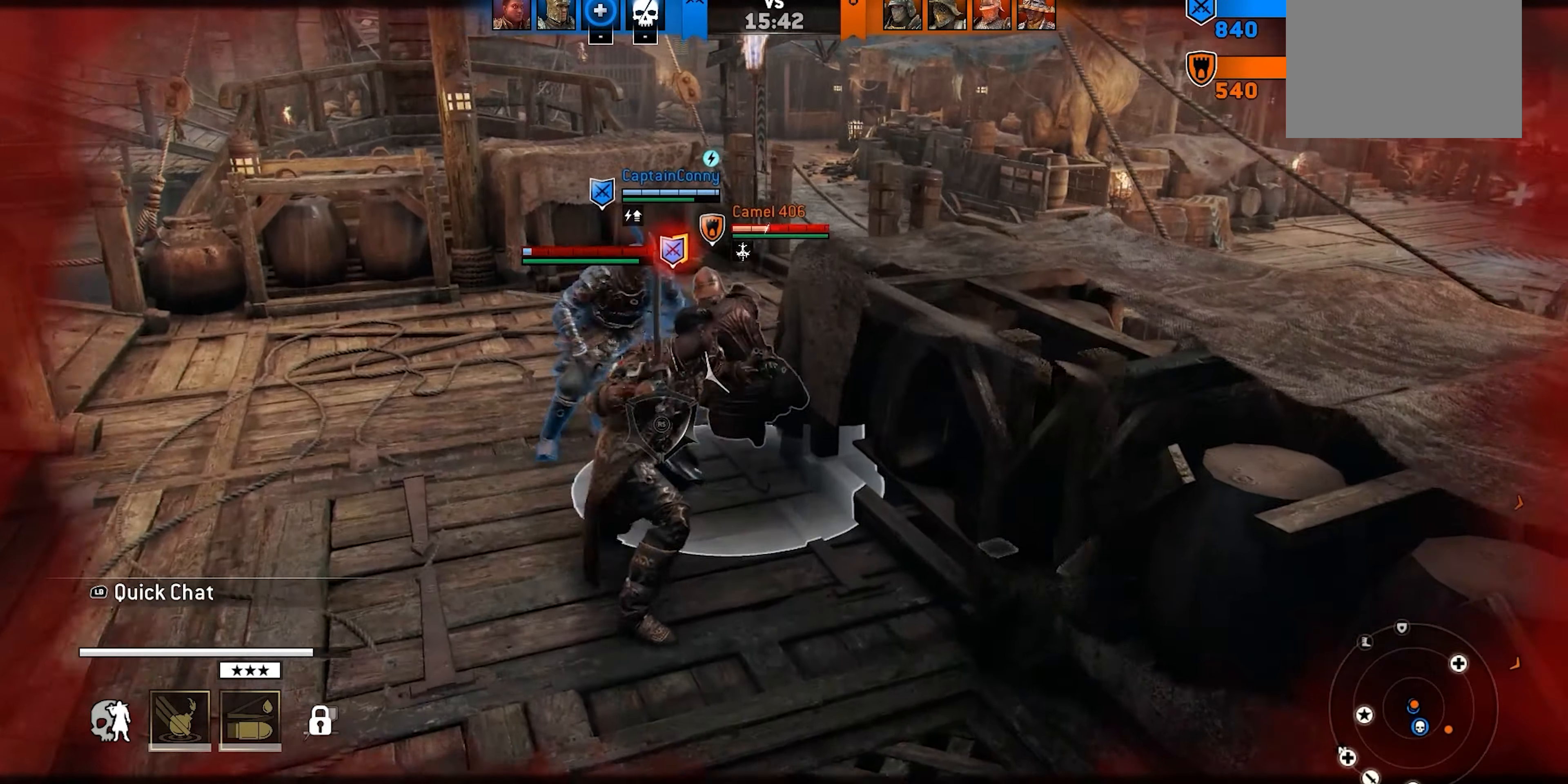
{"buttons": ["X"], "left_stick": "up-left", "right_stick": "center", "events": [[433, "X", "down"]]}
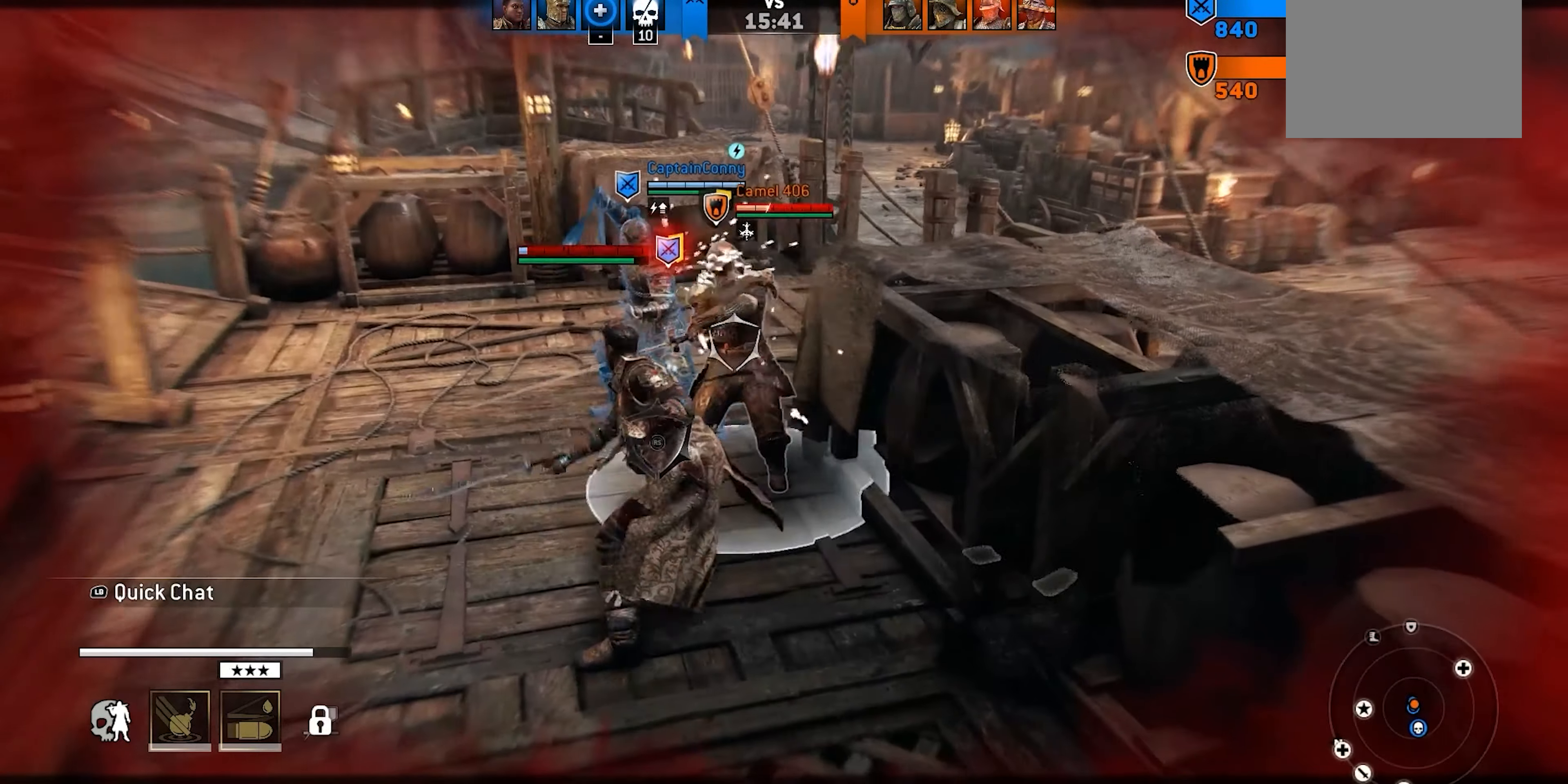
{"buttons": [], "left_stick": "up-left", "right_stick": "center", "events": [[16, "X", "up"], [116, "X", "down"], [250, "X", "up"]]}
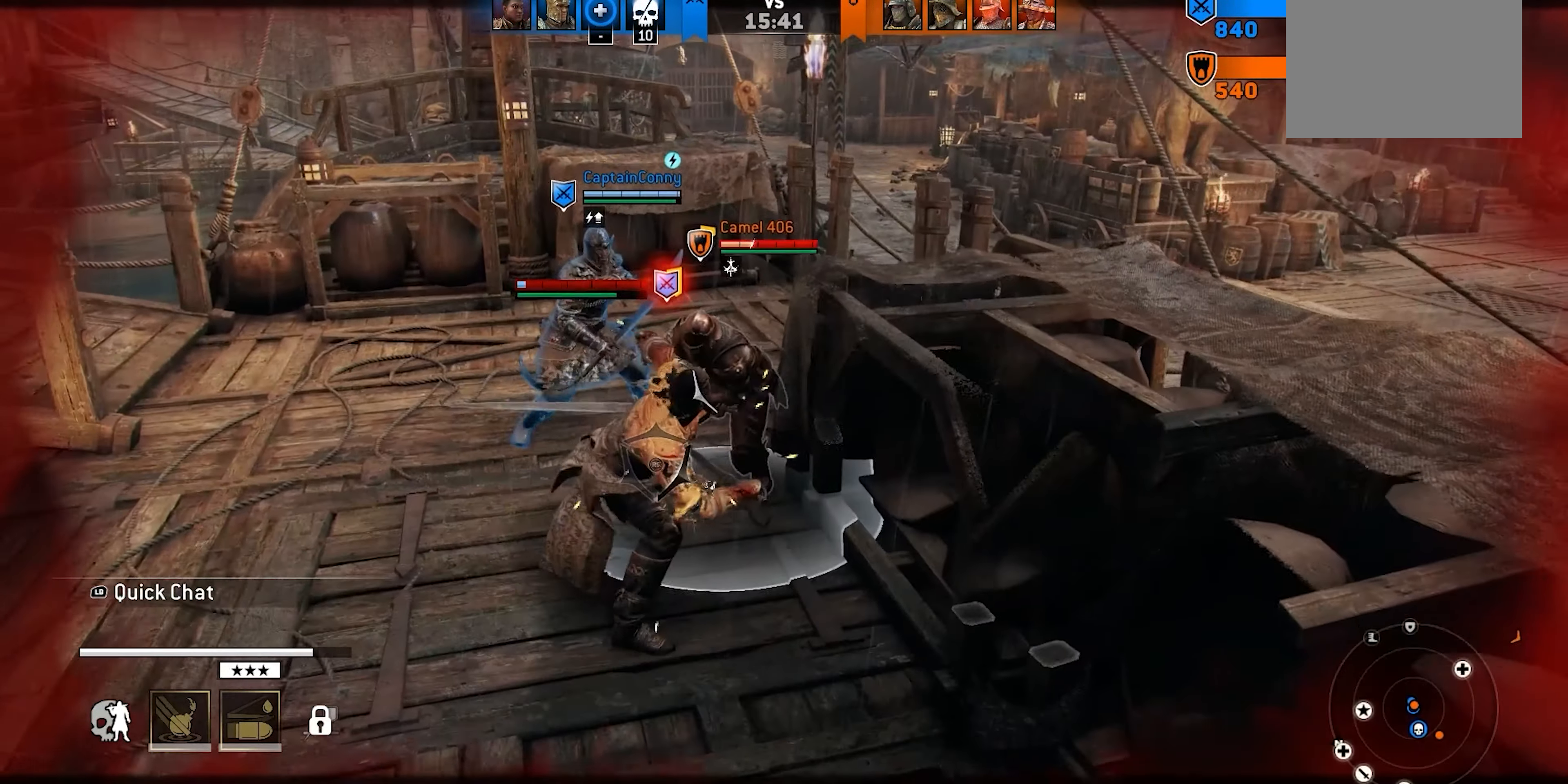
{"buttons": [], "left_stick": "up-left", "right_stick": "up", "events": [[383, "right_stick", "up"]]}
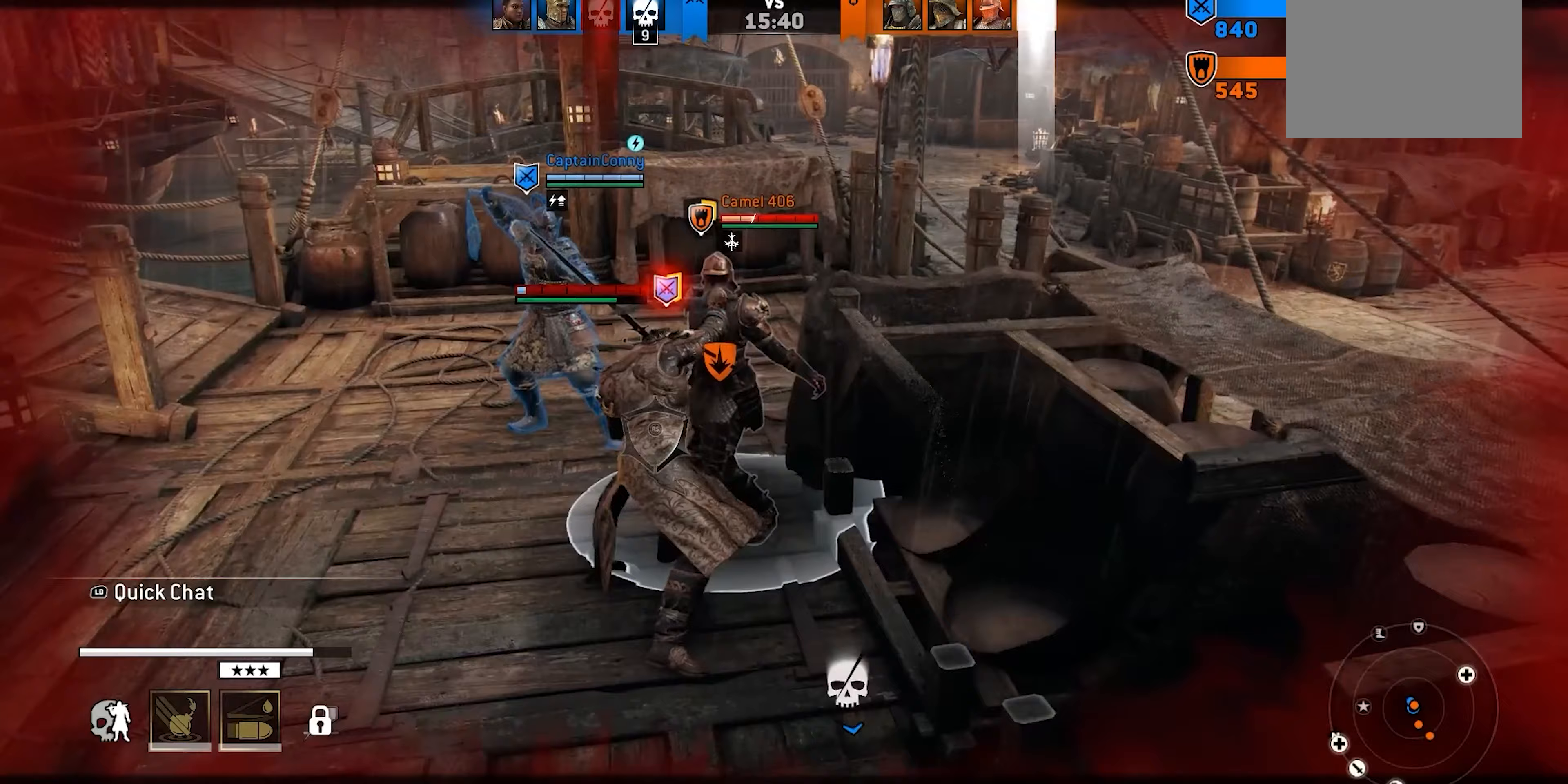
{"buttons": [], "left_stick": "up-left", "right_stick": "up", "events": []}
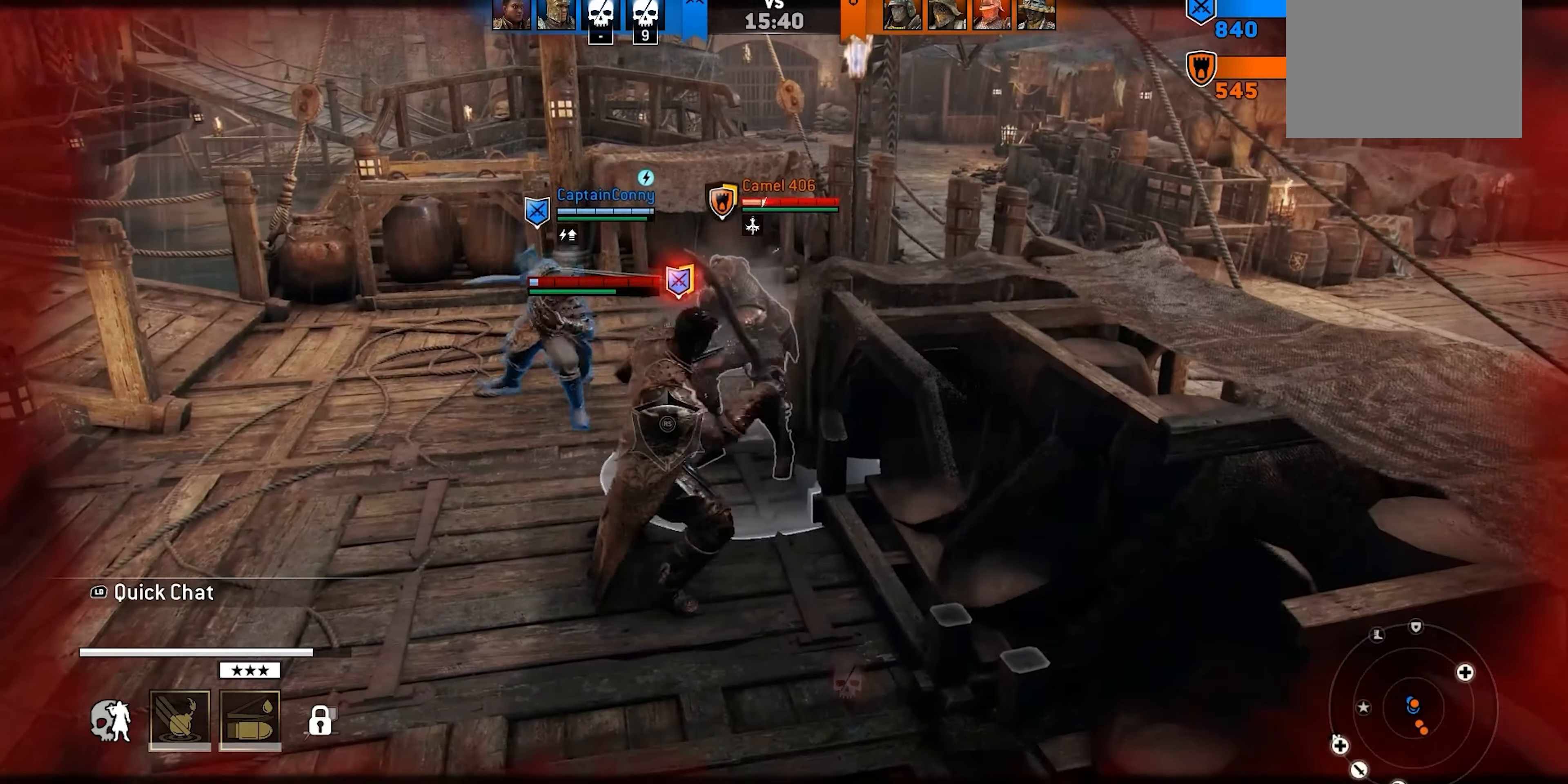
{"buttons": [], "left_stick": "left", "right_stick": "center", "events": [[33, "right_stick", "center"], [217, "B", "down"], [333, "B", "up"], [333, "left_stick", "left"]]}